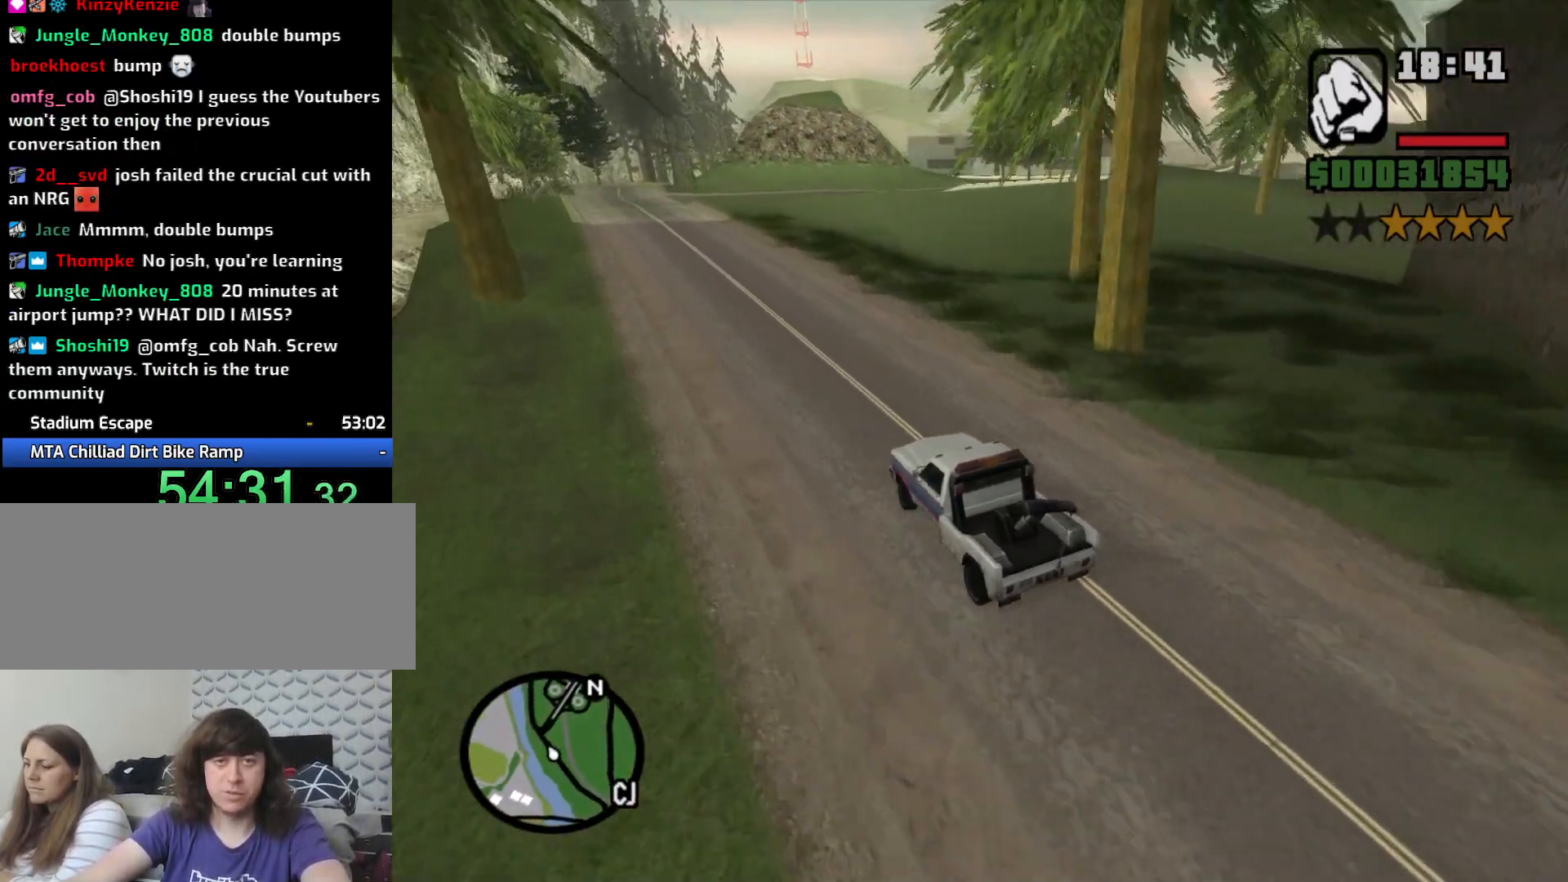
Gameplay with keyboard and mouse; each line is a JSON object with the keys and mouse buttons held at the frame after it. "events" lists presses ("down") and releases ("up") of "1", "2", "3", "4", "5", "6", "8", "a", "alt", "c", "ctrl", "d", "down", "e", "escape", "f", "f1", "f2", "f3", "g", "h", "left", "q", "r", "right", "s", "shift", "space", "t", "tab", "up", "v", "w", "x", "z", "mouse_left", "mouse_middle", "mouse_right", "mouse_wheel_up" and "mouse_wheel_down" between this image and that frame as [ms after this image, input, new state], when the widget could be followed in between. "mouse_left", "mouse_middle", "mouse_right", "mouse_wheel_up", "mouse_wheel_down" = the "left", "middle", "right", "wheel_up", "wheel_down" buttons of the "mouse" list. No other keys are recorded. Mouse movement is not recorded.
{"keys": ["a", "w"], "mouse": [], "events": [[433, "a", "down"]]}
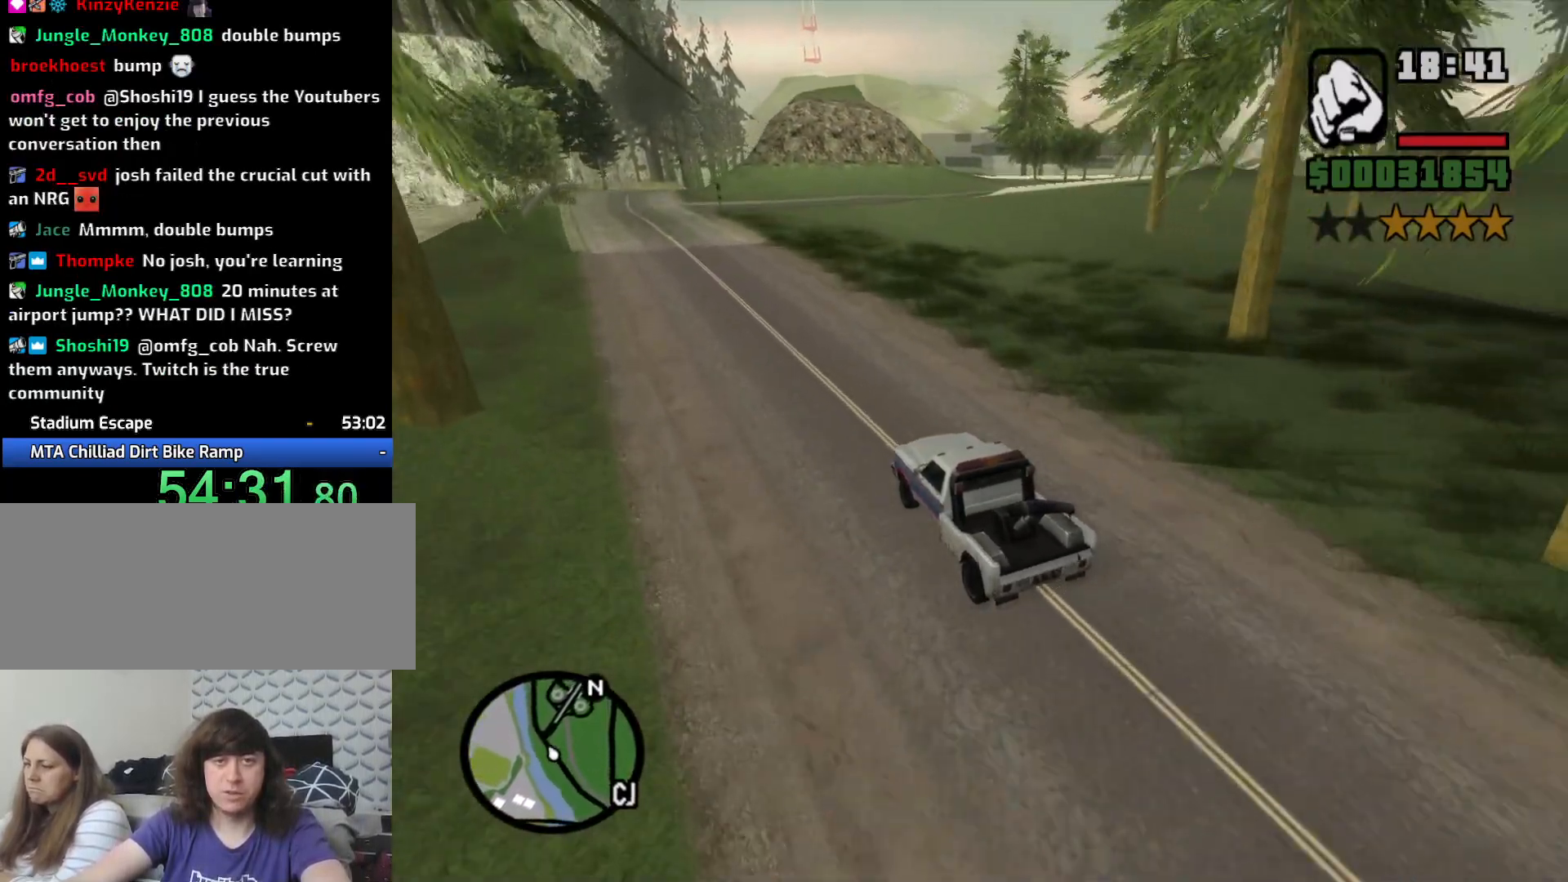
{"keys": ["d", "w"], "mouse": [], "events": [[217, "a", "up"], [450, "d", "down"]]}
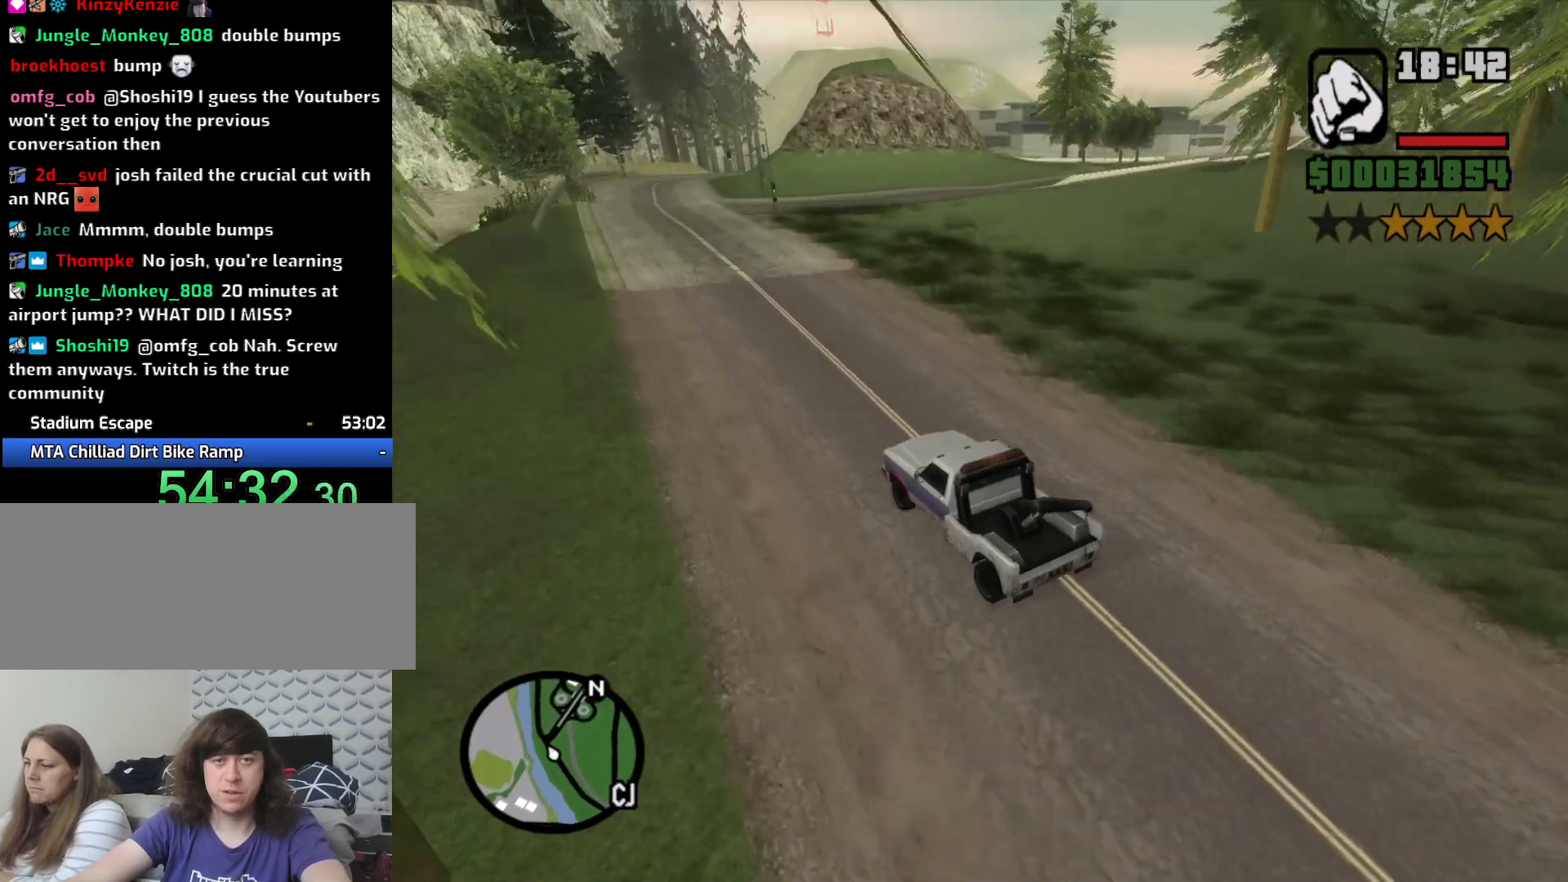
{"keys": ["d"], "mouse": [], "events": [[100, "d", "up"], [317, "d", "down"], [467, "w", "up"]]}
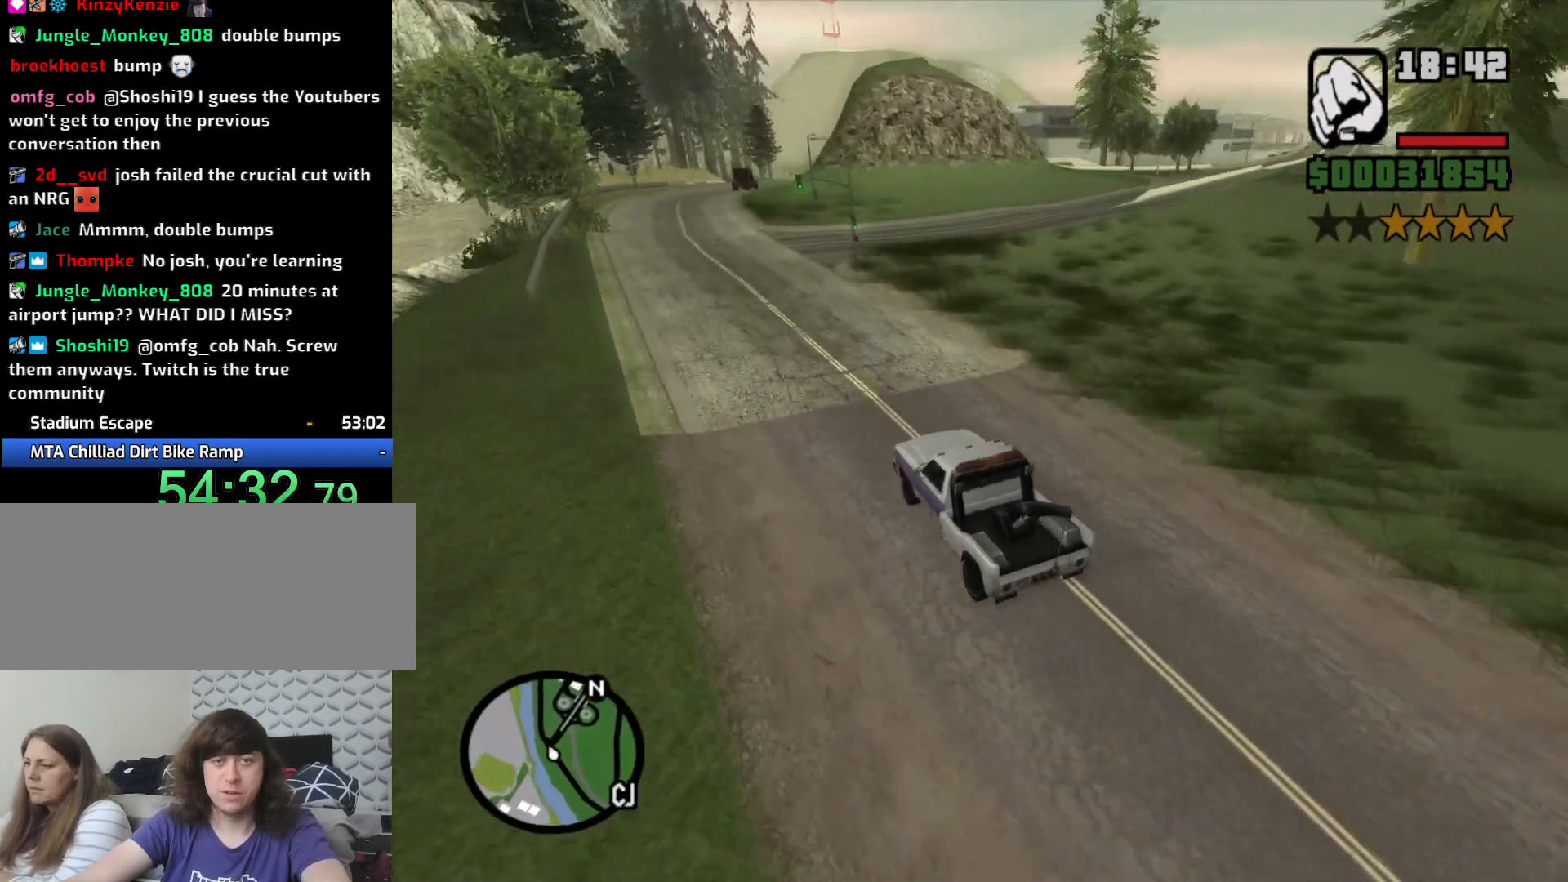
{"keys": ["d", "s", "space"], "mouse": [], "events": [[100, "a", "down"], [100, "d", "up"], [300, "s", "down"], [333, "a", "up"], [433, "d", "down"], [483, "space", "down"]]}
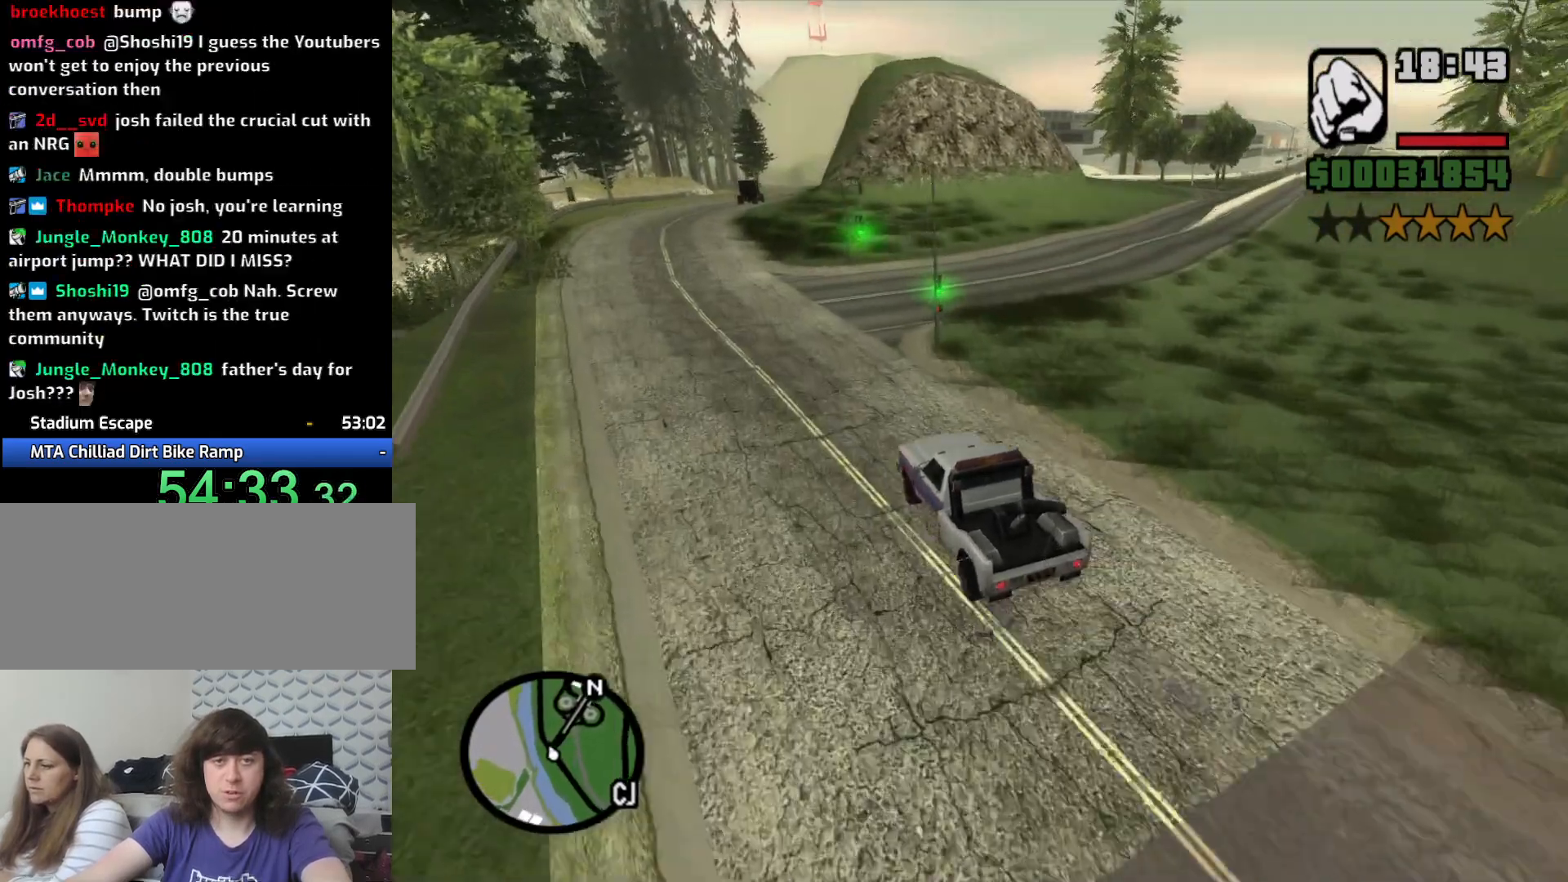
{"keys": ["d"], "mouse": [], "events": [[33, "s", "up"], [267, "space", "up"]]}
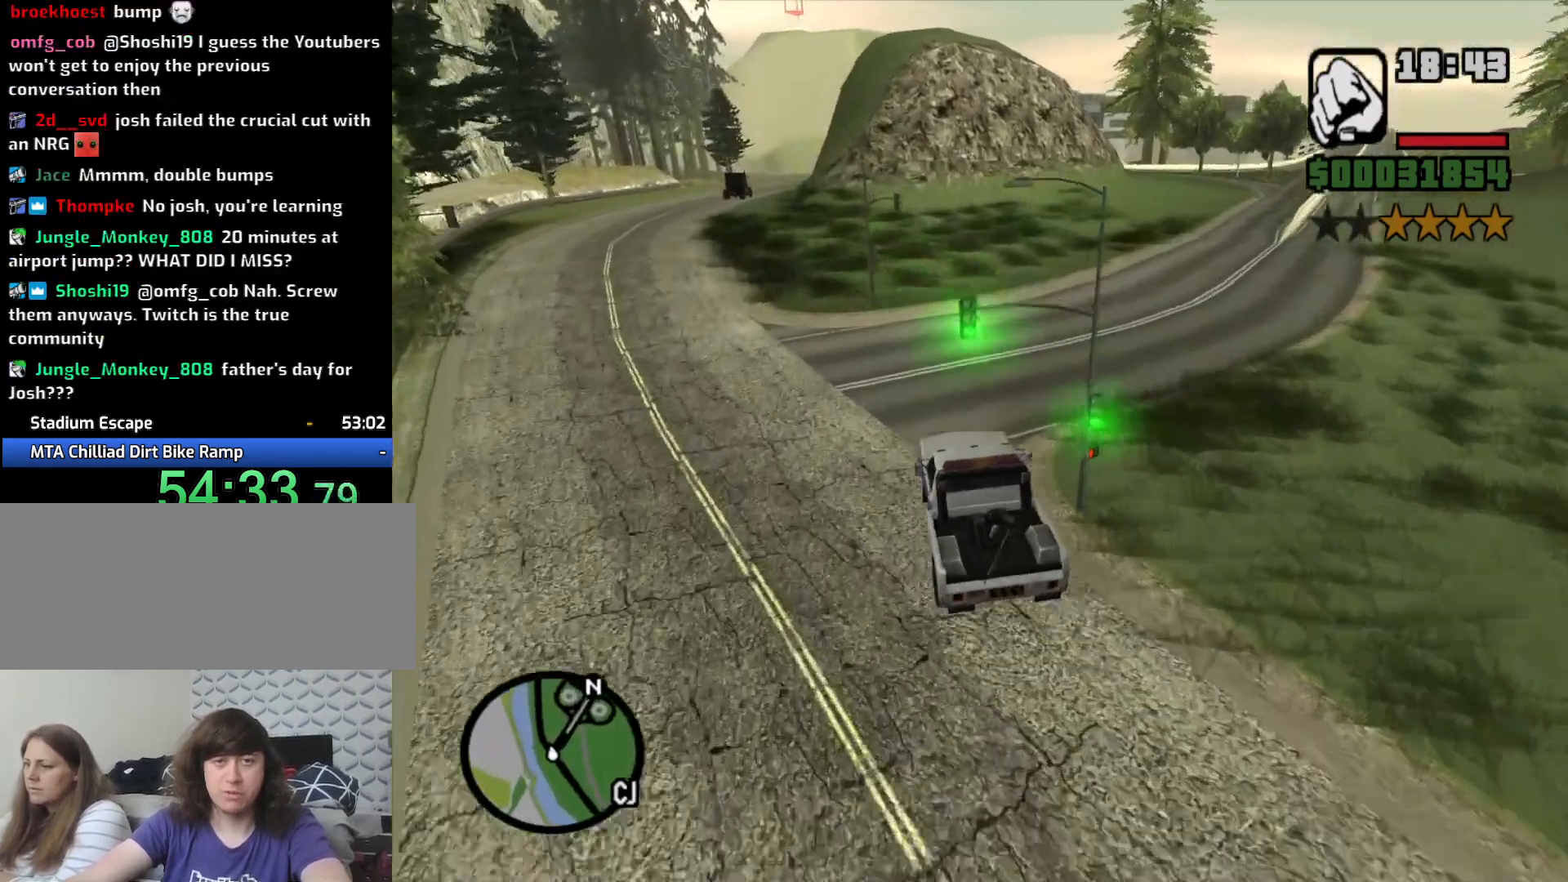
{"keys": ["d", "w"], "mouse": [], "events": [[83, "w", "down"]]}
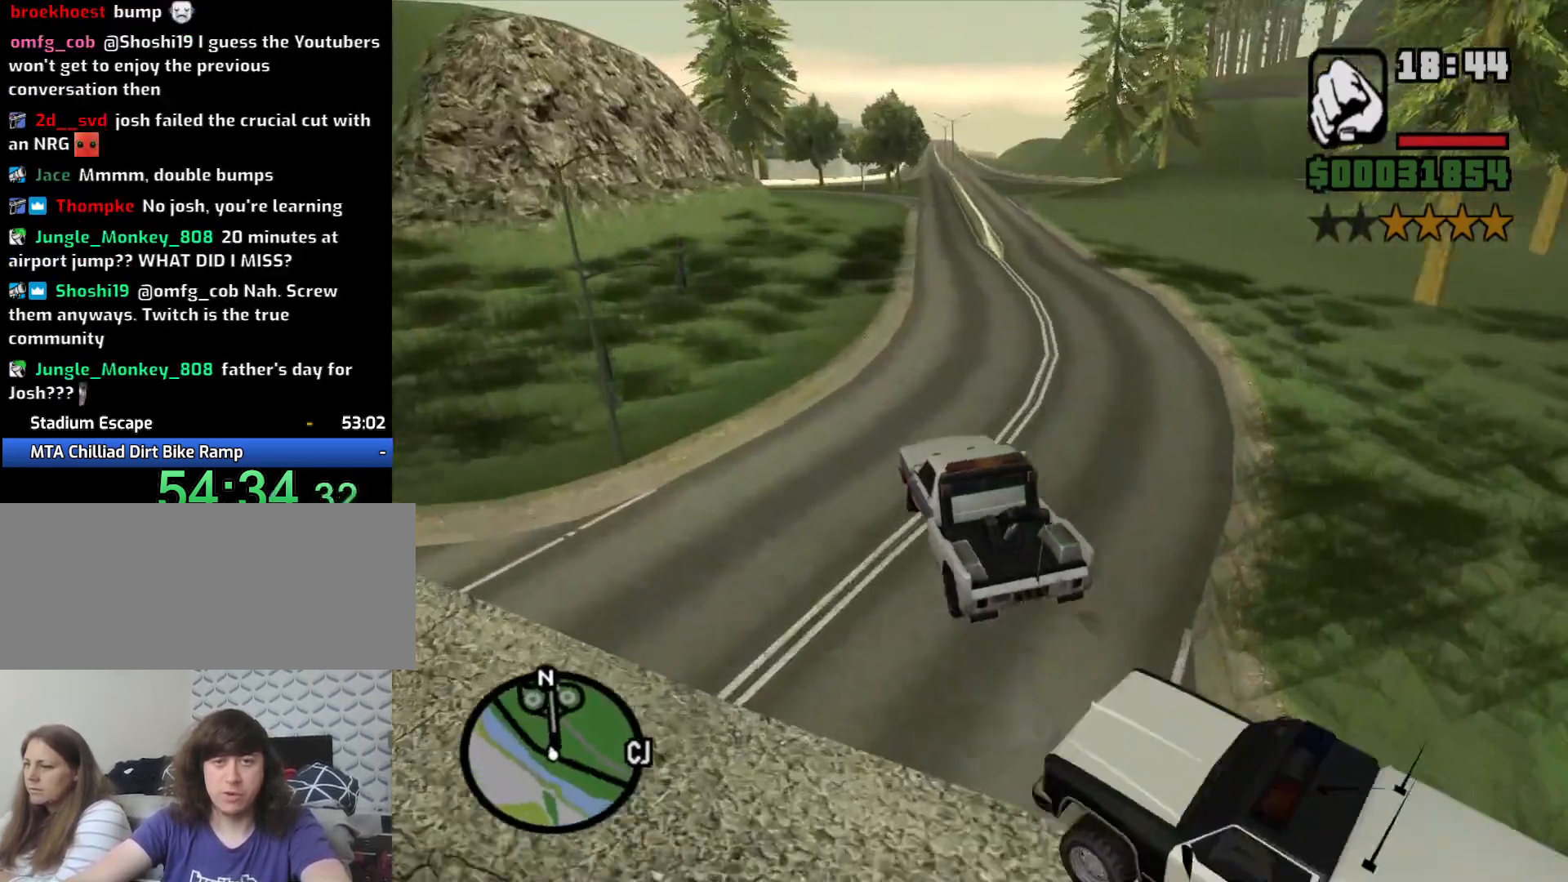
{"keys": ["d", "w"], "mouse": [], "events": []}
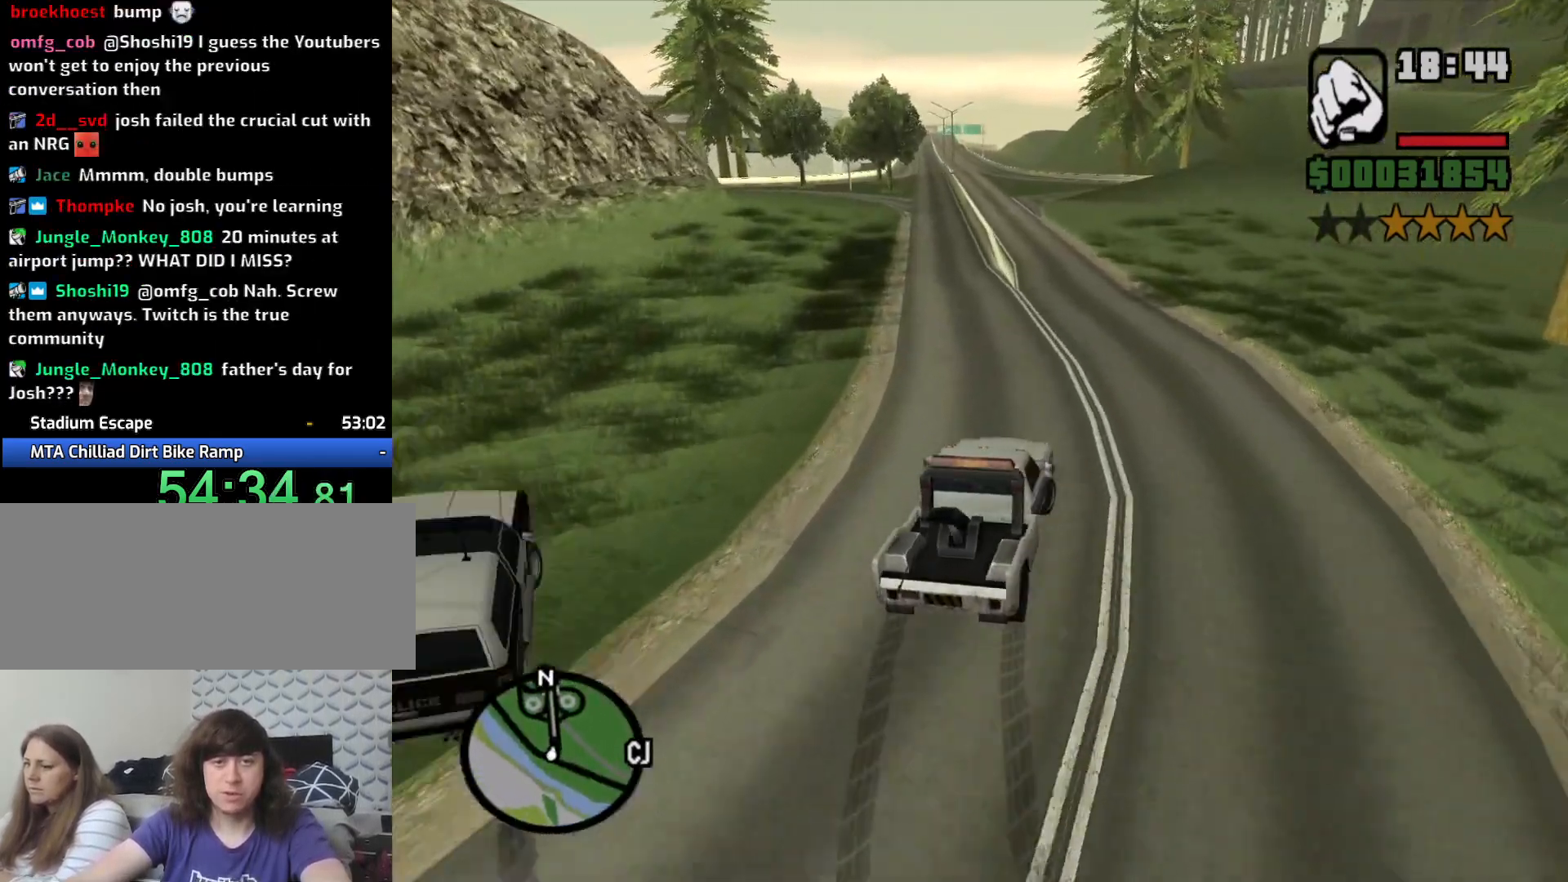
{"keys": ["a", "w"], "mouse": [], "events": [[33, "a", "down"], [33, "d", "up"], [300, "a", "up"], [500, "a", "down"]]}
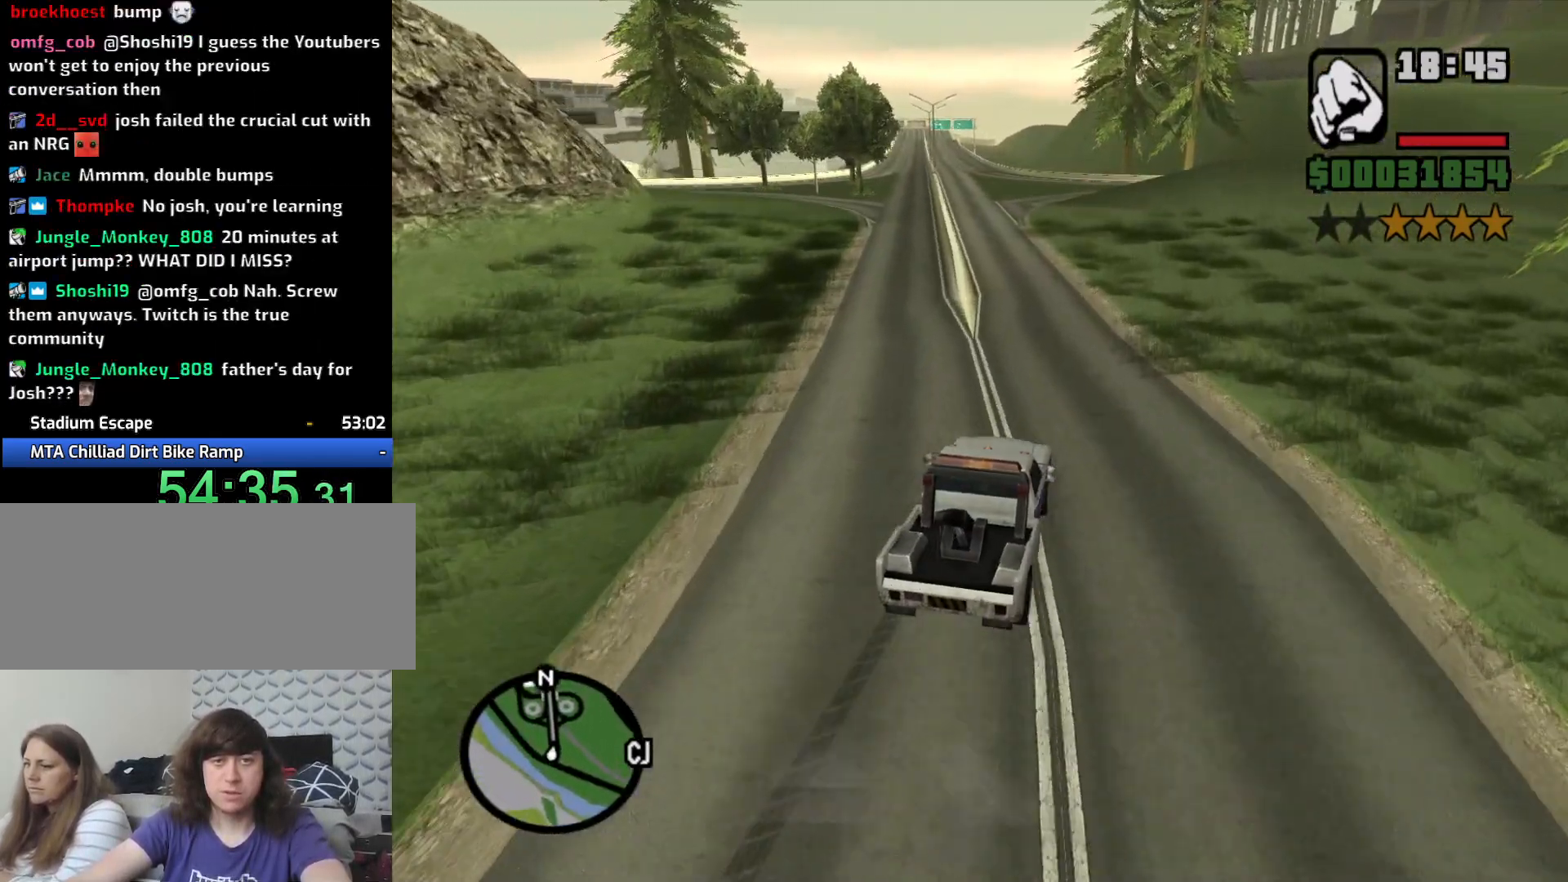
{"keys": ["w"], "mouse": [], "events": [[100, "a", "up"], [333, "a", "down"], [467, "a", "up"]]}
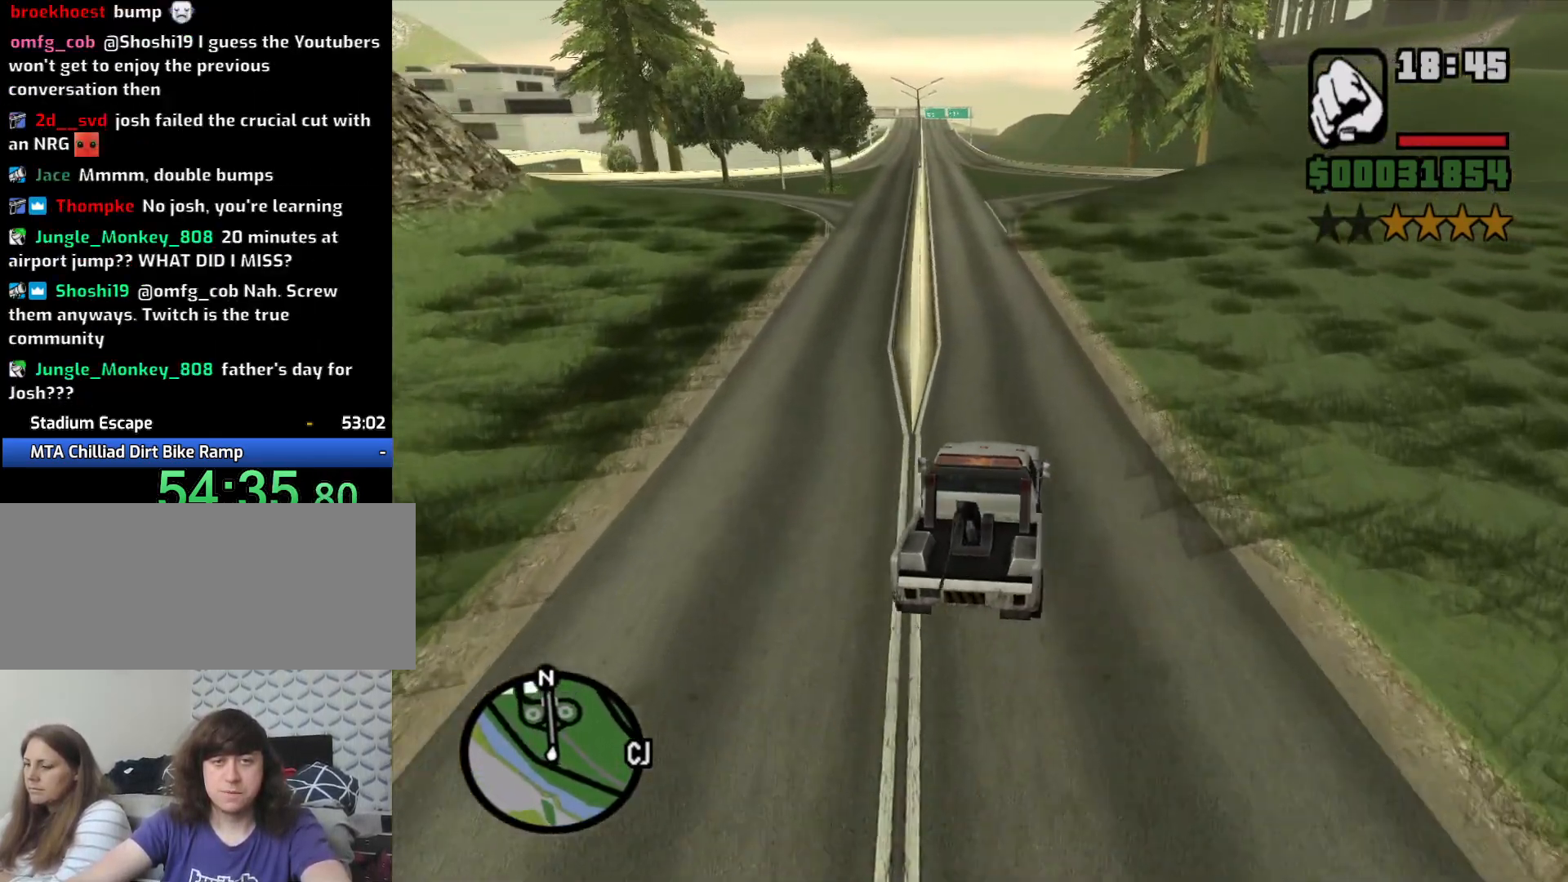
{"keys": ["w"], "mouse": [], "events": [[283, "a", "down"], [433, "a", "up"]]}
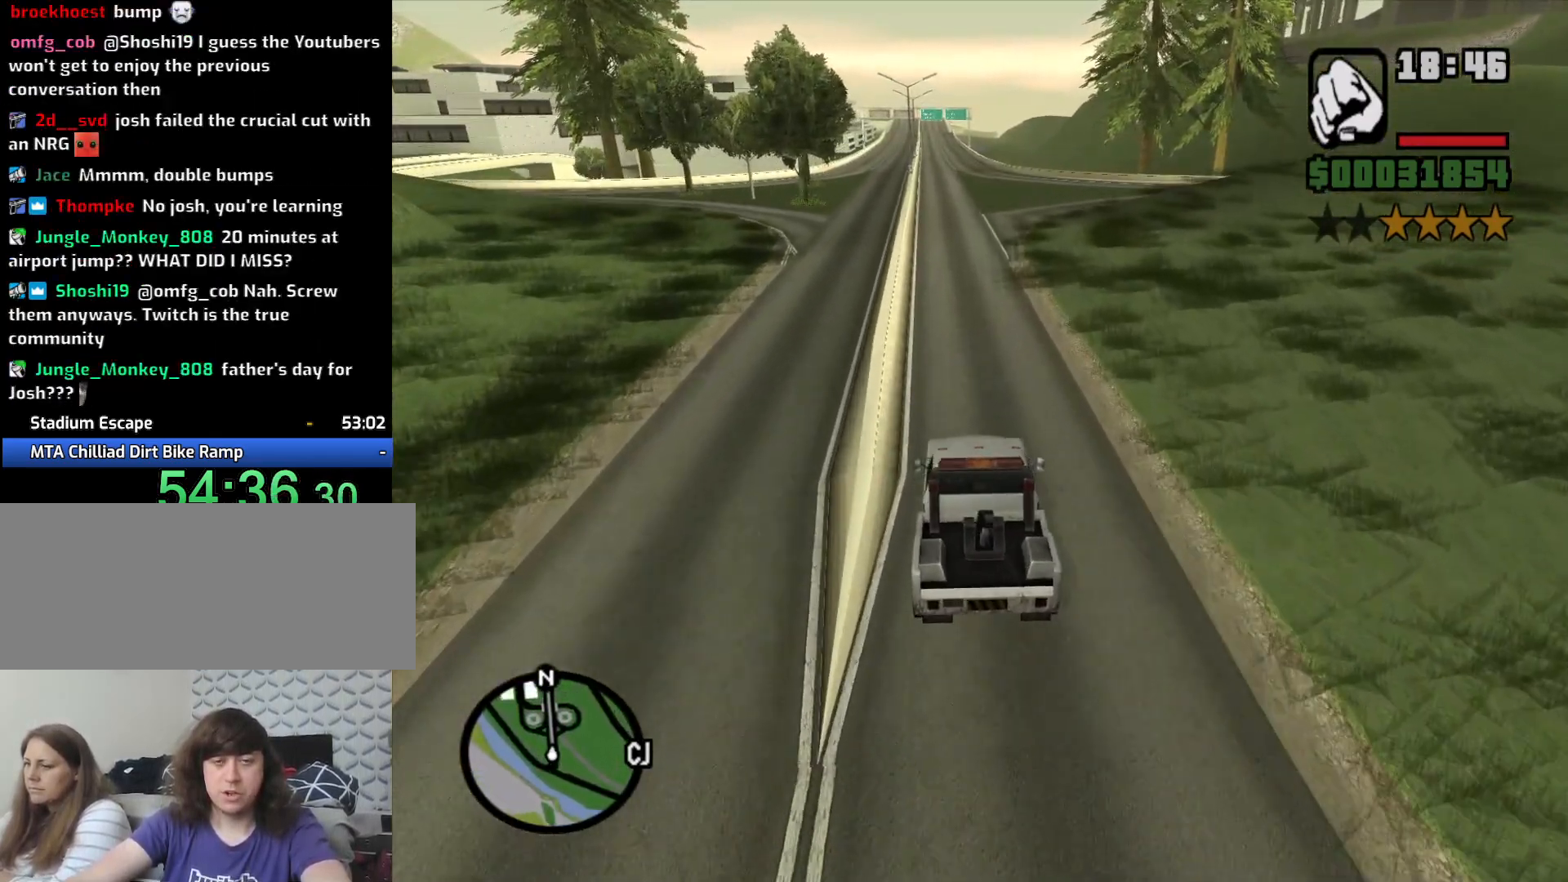
{"keys": ["w"], "mouse": [], "events": [[367, "d", "down"], [450, "d", "up"]]}
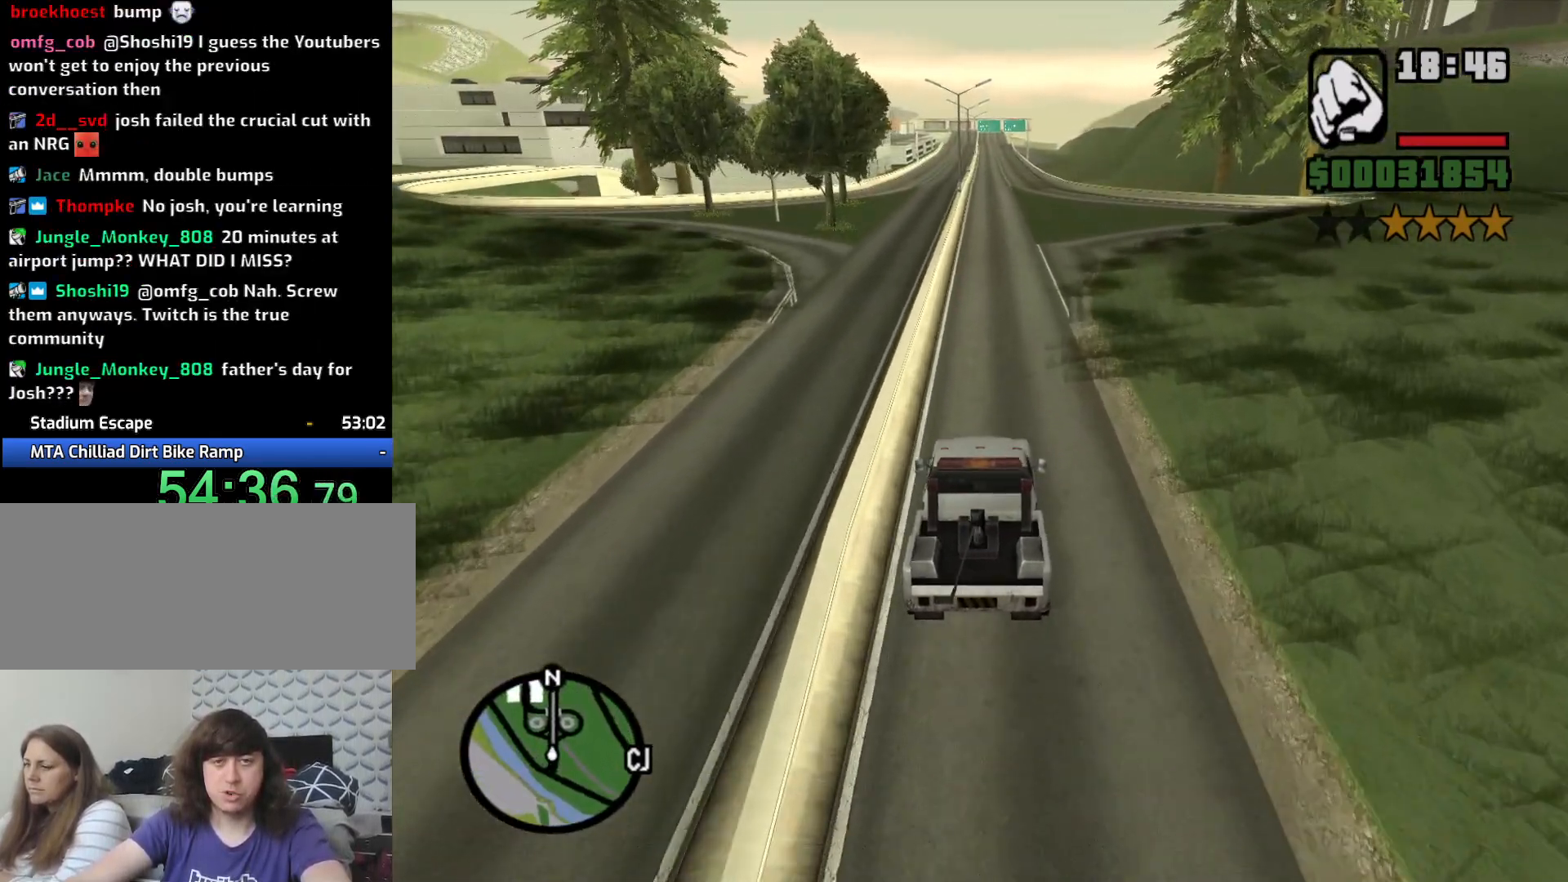
{"keys": ["6", "w"], "mouse": [], "events": [[317, "6", "down"], [367, "6", "up"], [467, "6", "down"]]}
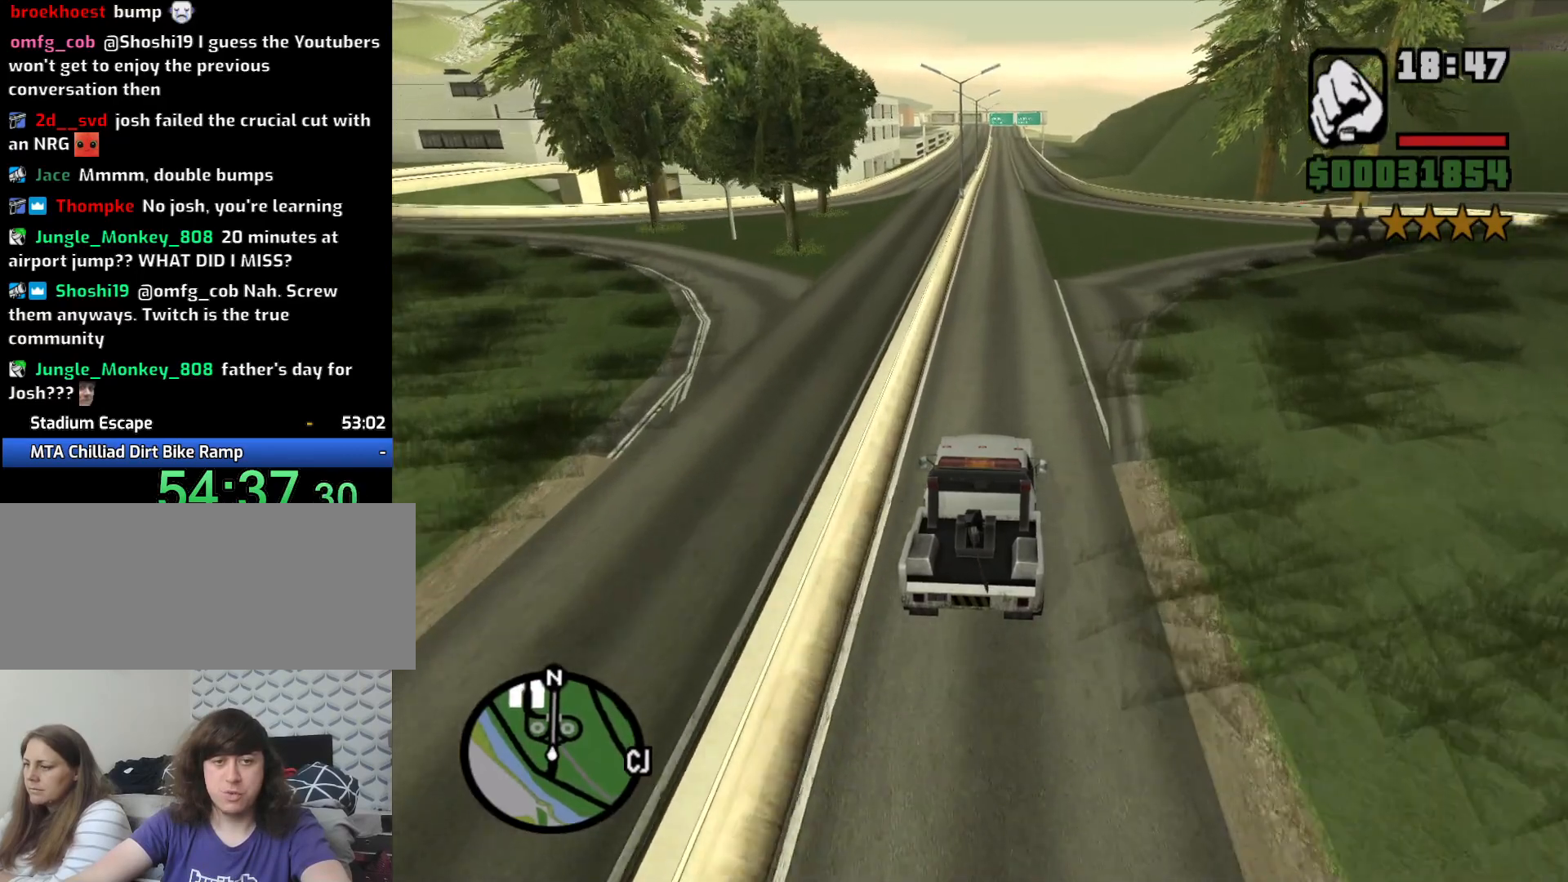
{"keys": ["w"], "mouse": [], "events": [[200, "6", "up"], [300, "6", "down"], [383, "6", "up"]]}
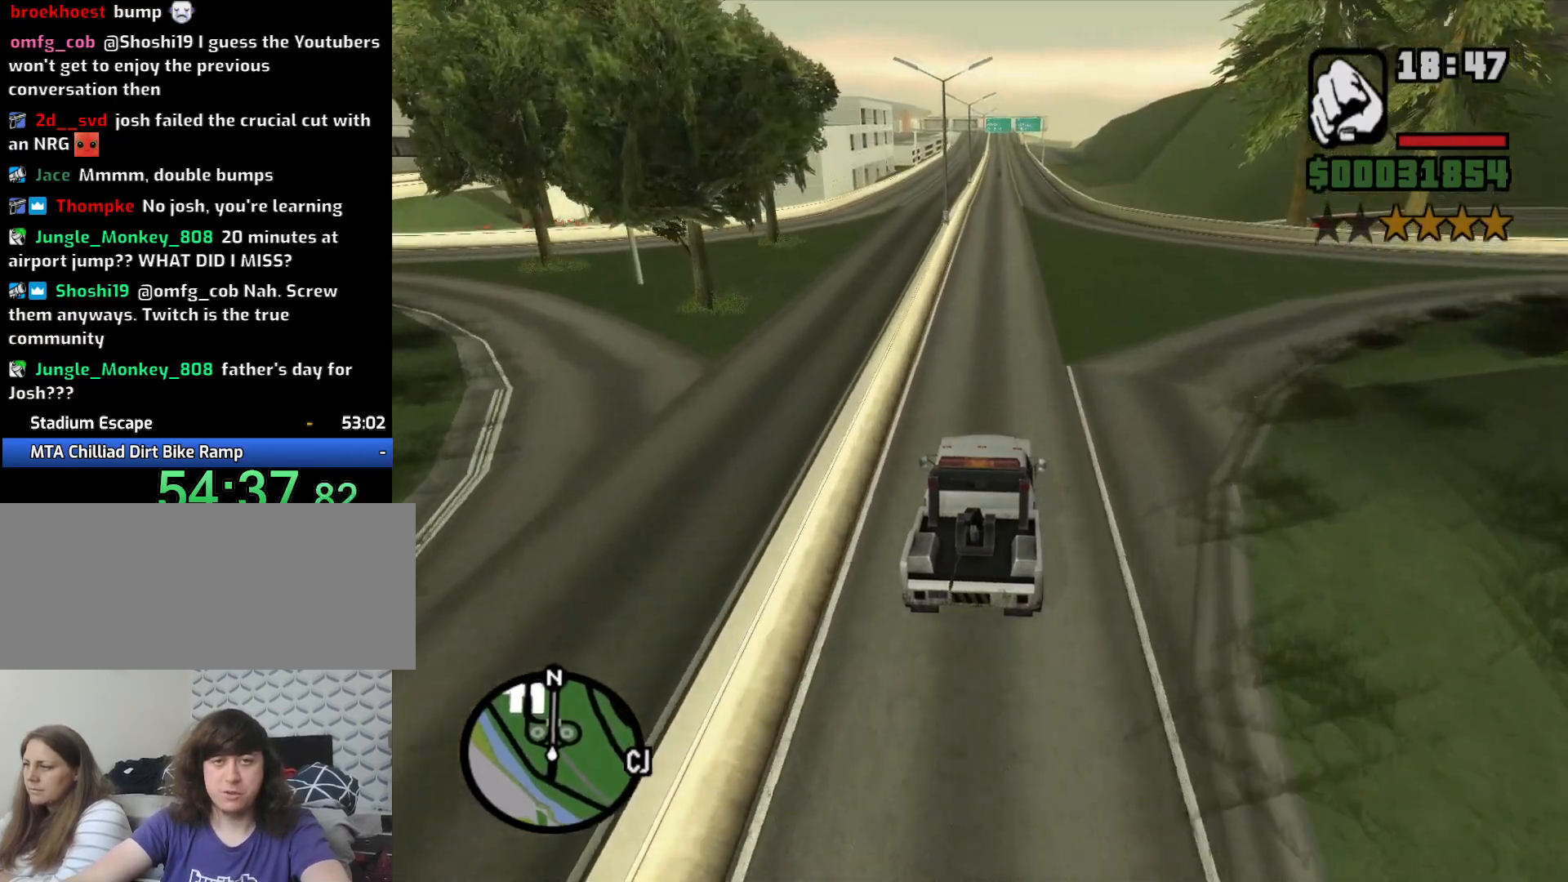
{"keys": ["w"], "mouse": [], "events": []}
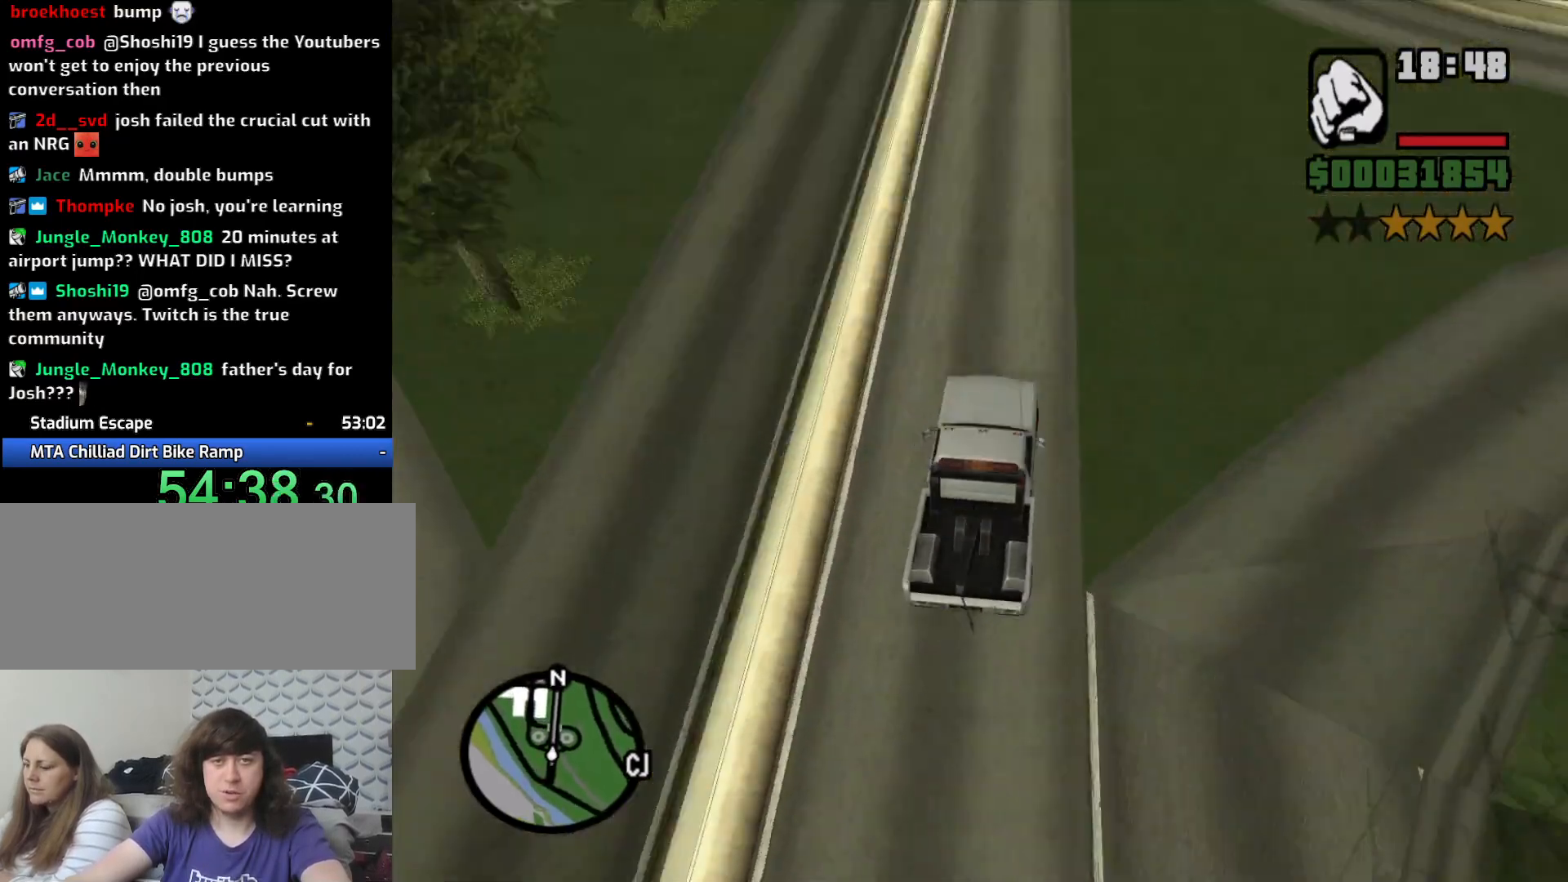
{"keys": ["w"], "mouse": [], "events": []}
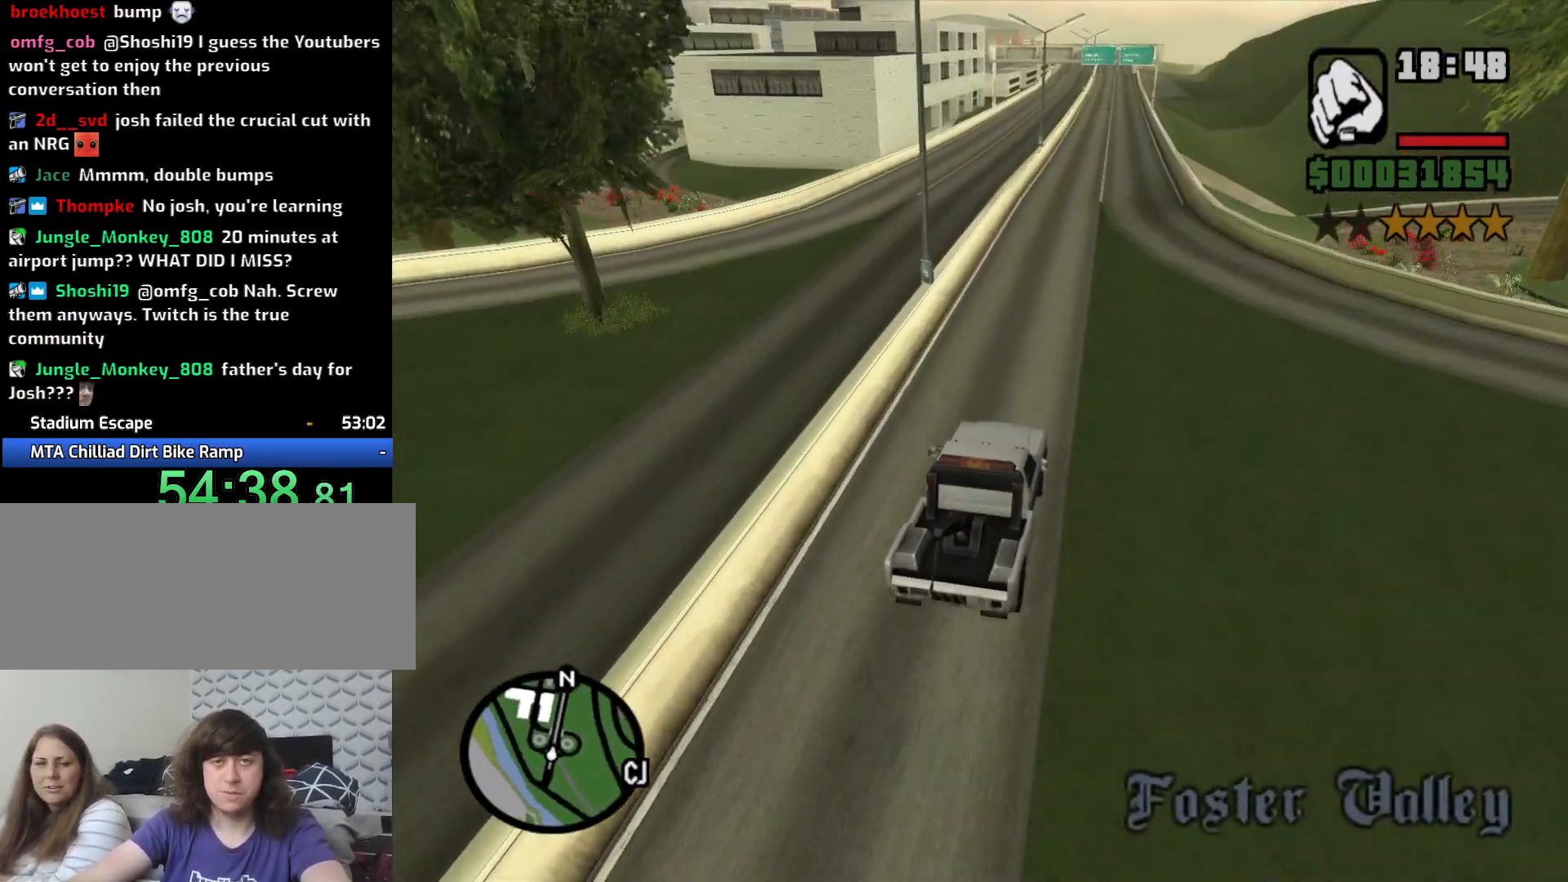
{"keys": ["w"], "mouse": [], "events": []}
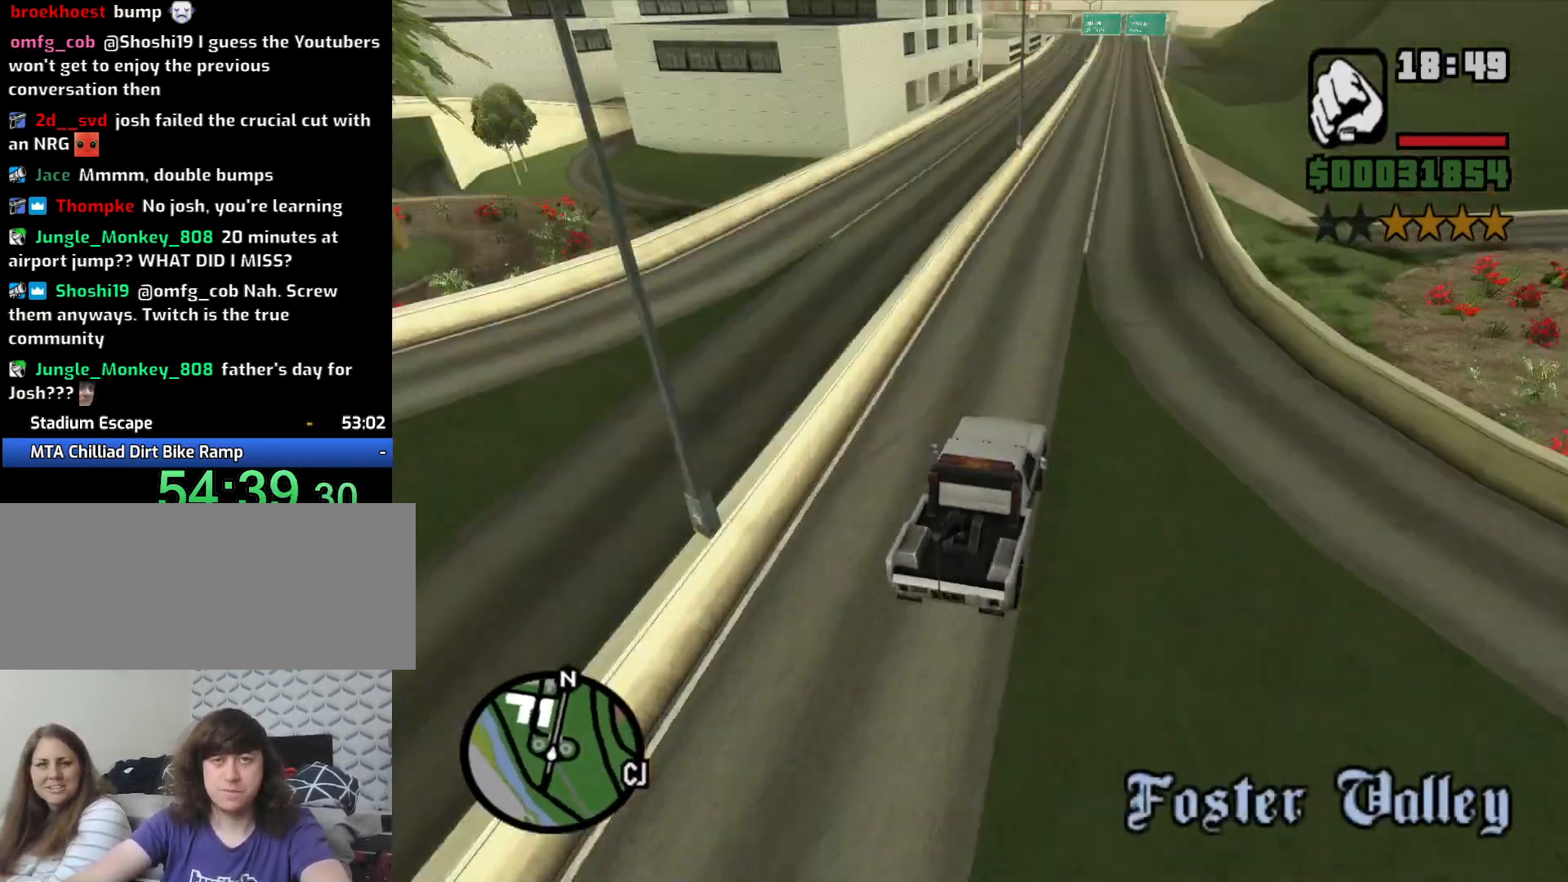
{"keys": ["w"], "mouse": [], "events": []}
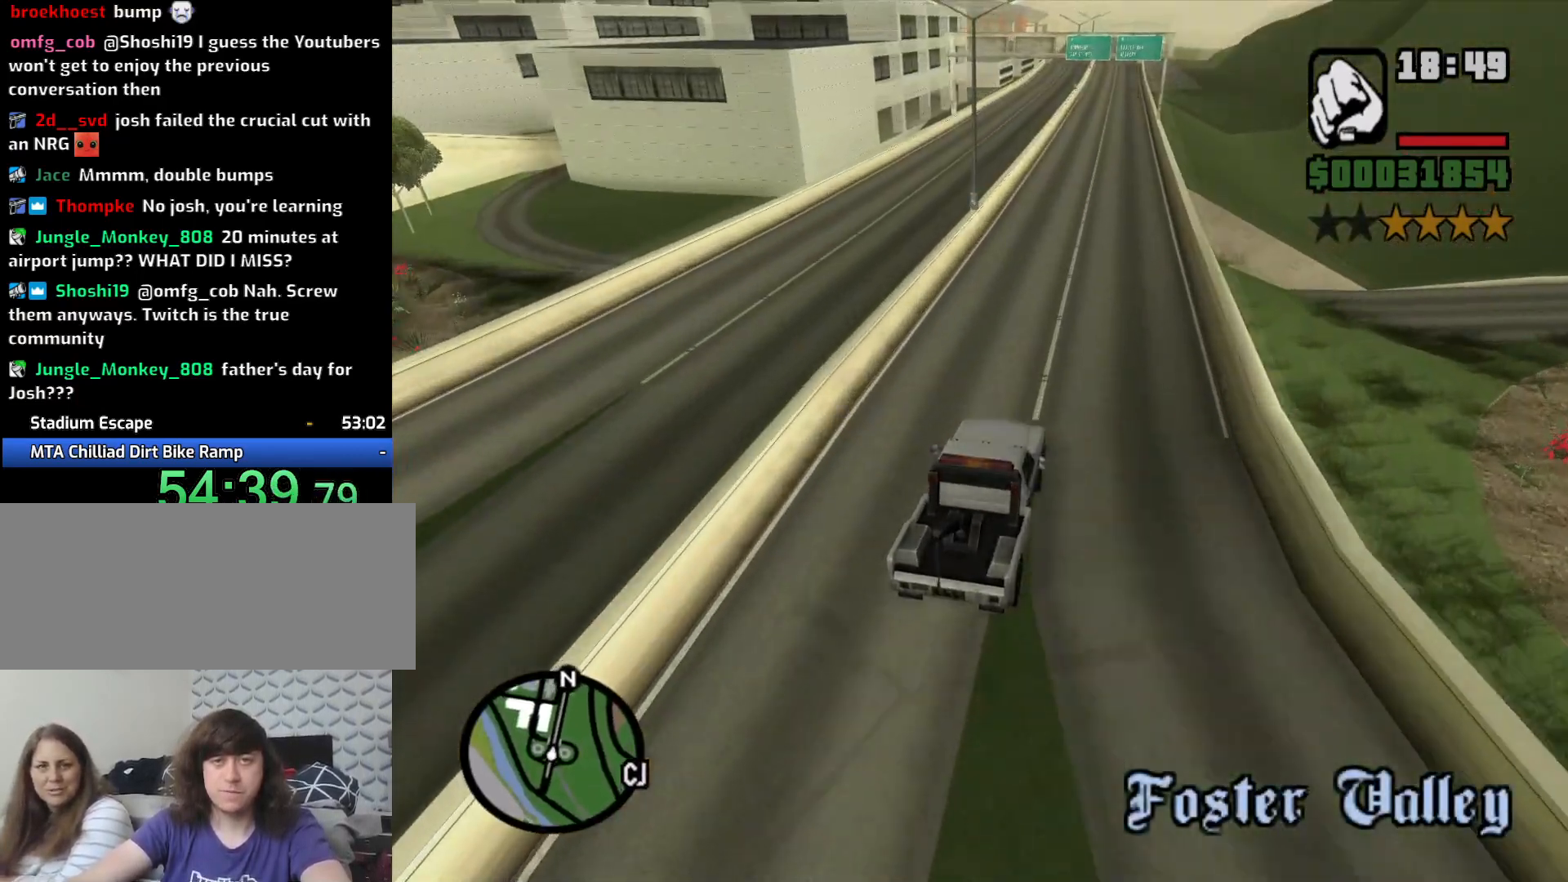
{"keys": ["w"], "mouse": [], "events": []}
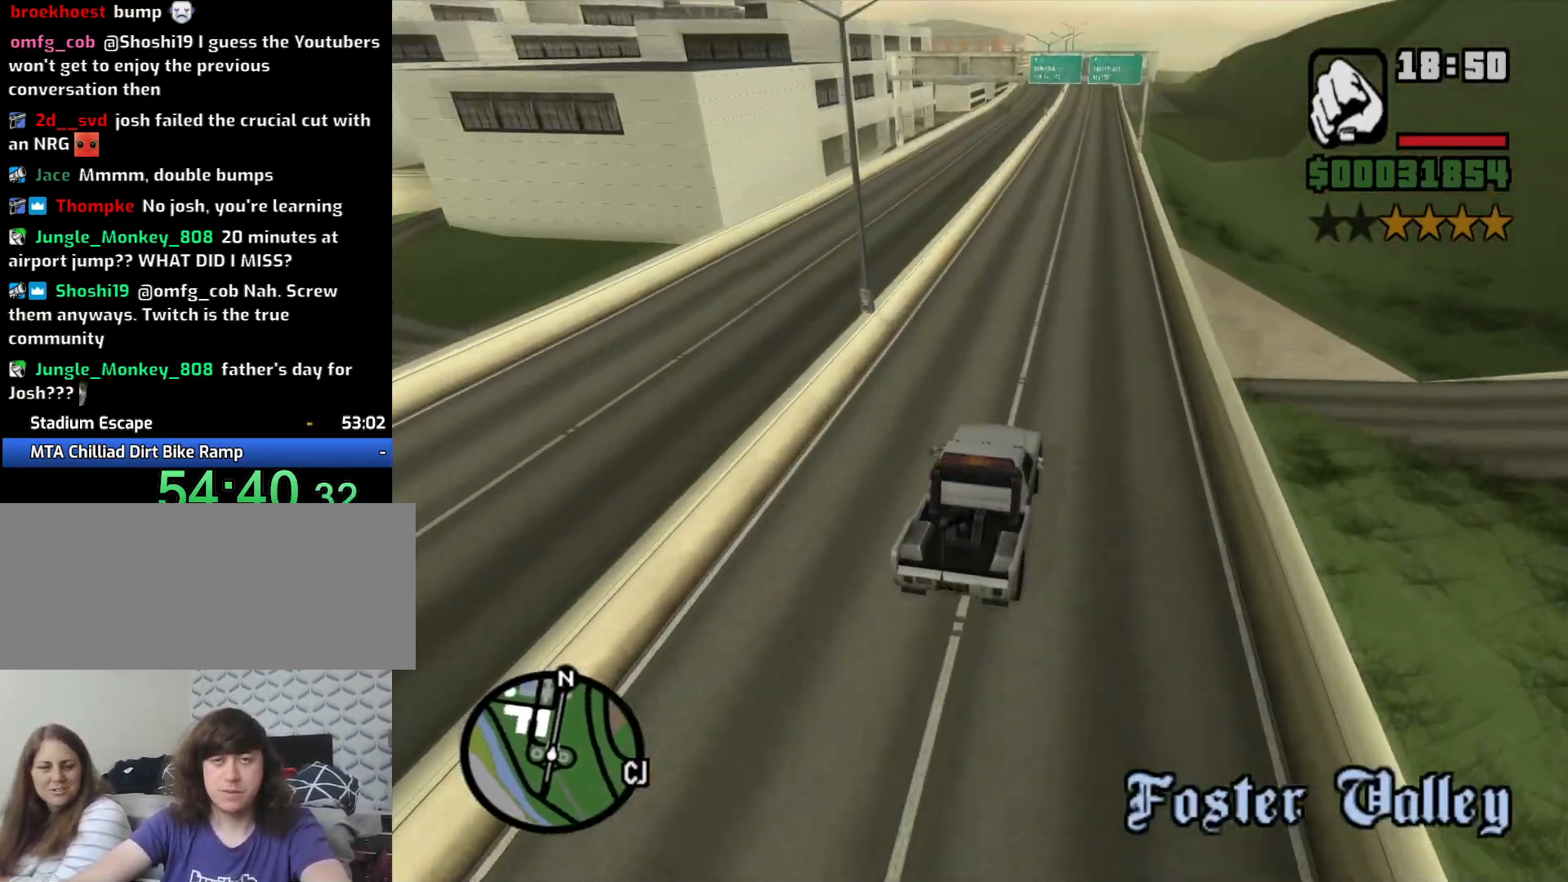
{"keys": ["w"], "mouse": [], "events": [[117, "a", "down"], [200, "a", "up"]]}
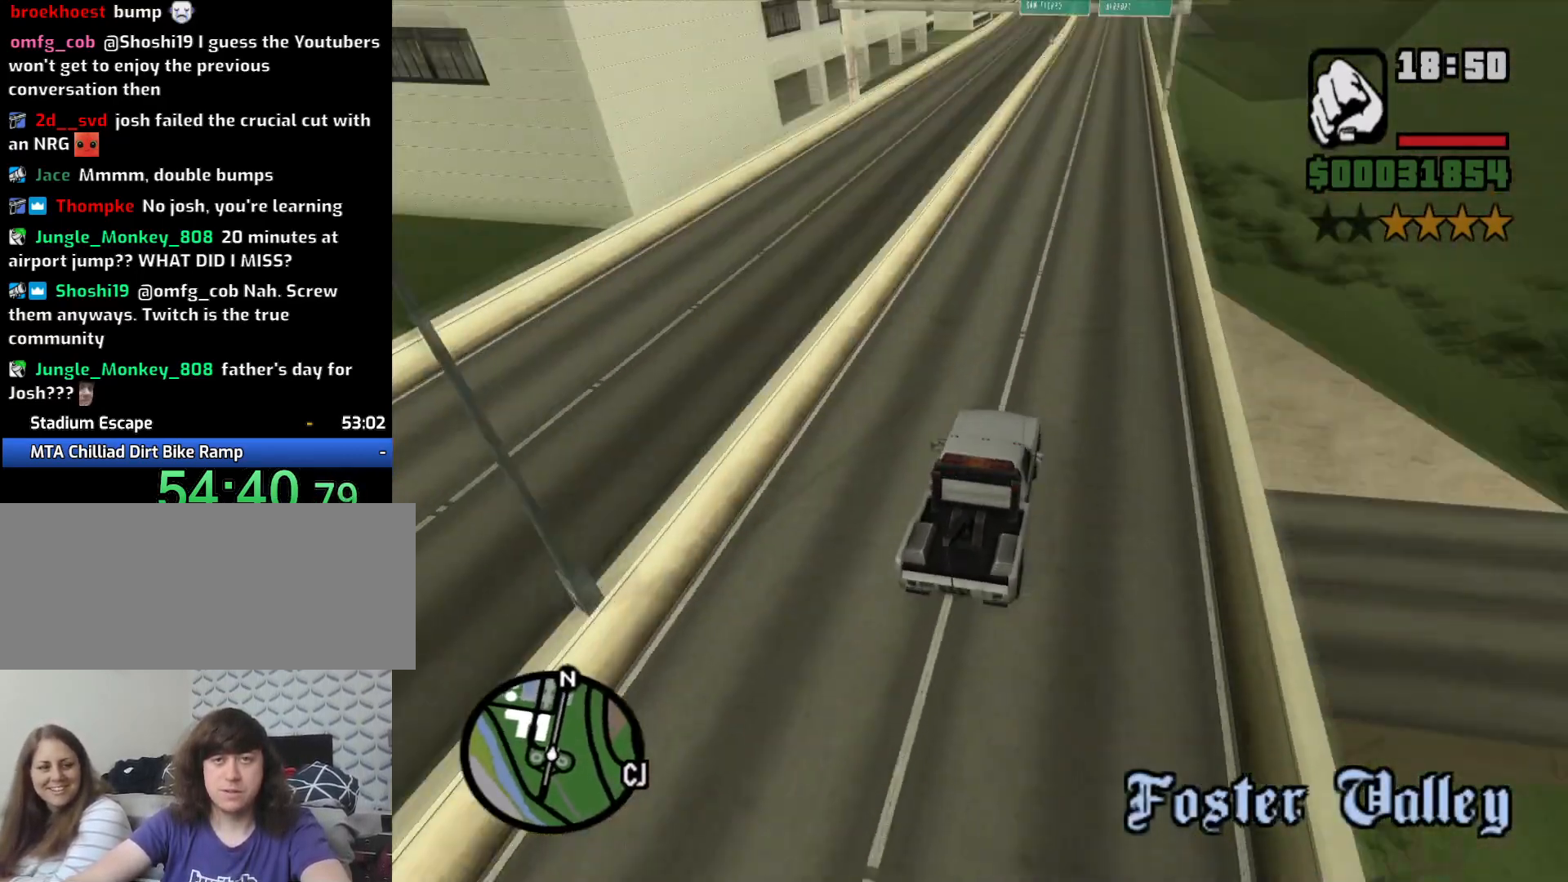
{"keys": ["w"], "mouse": [], "events": []}
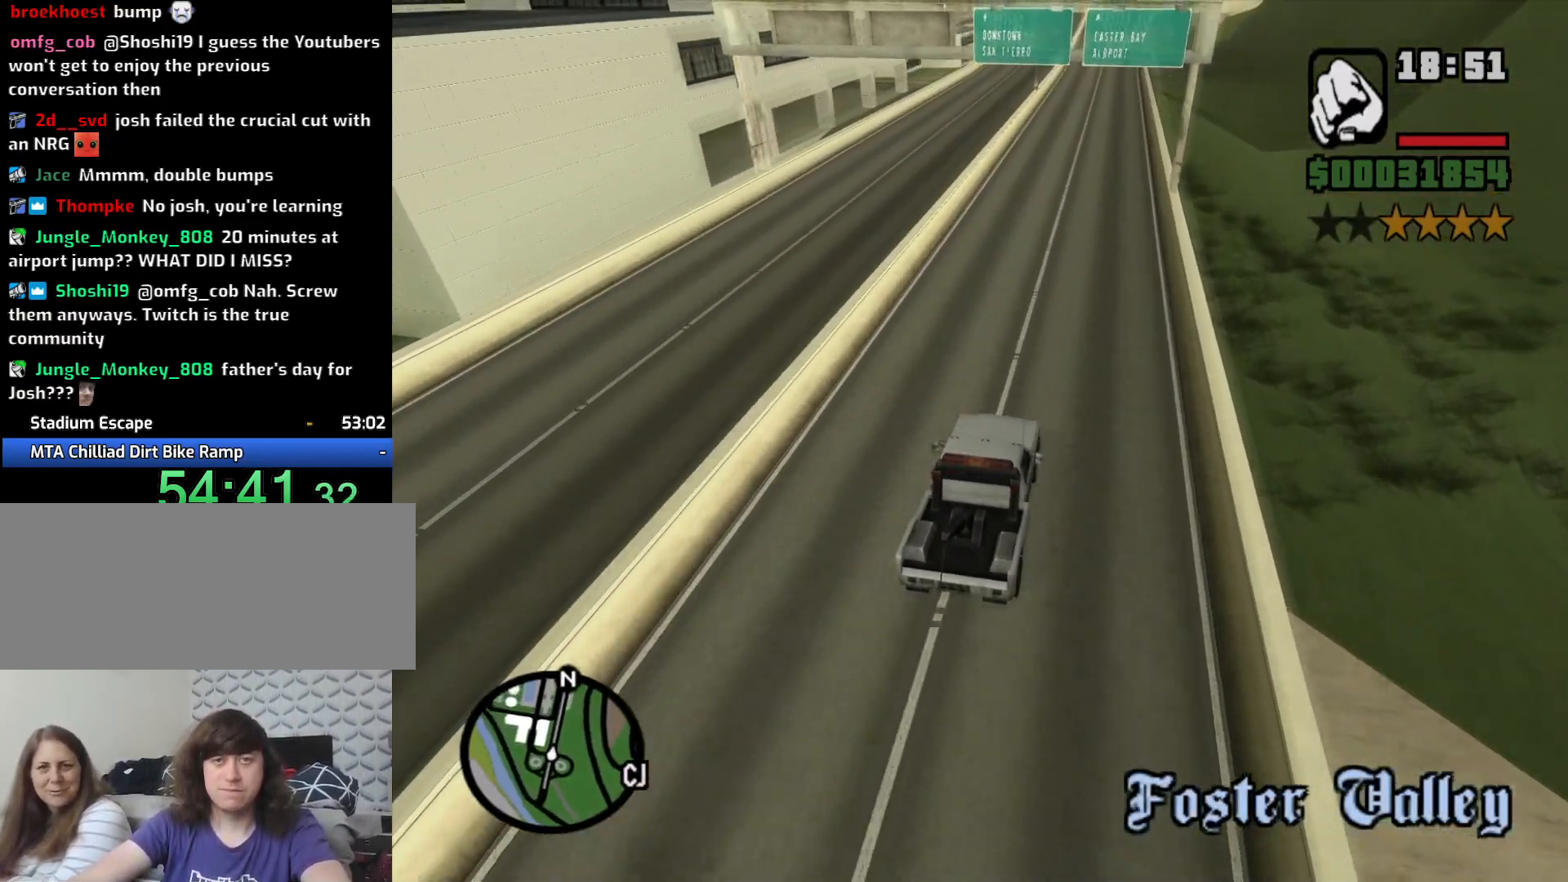
{"keys": ["w"], "mouse": [], "events": []}
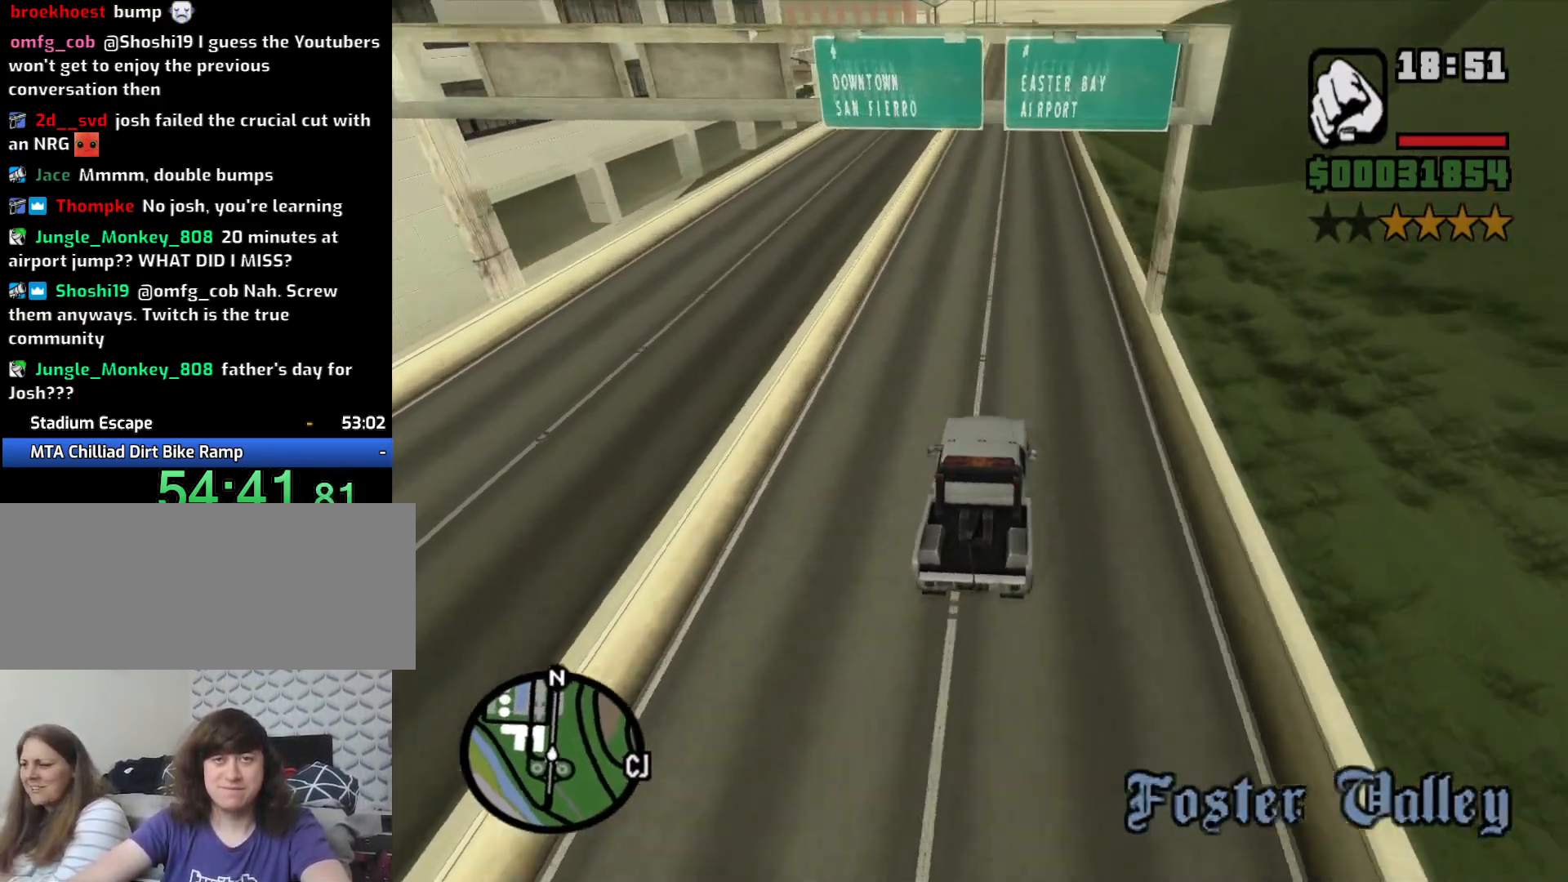
{"keys": ["w"], "mouse": [], "events": []}
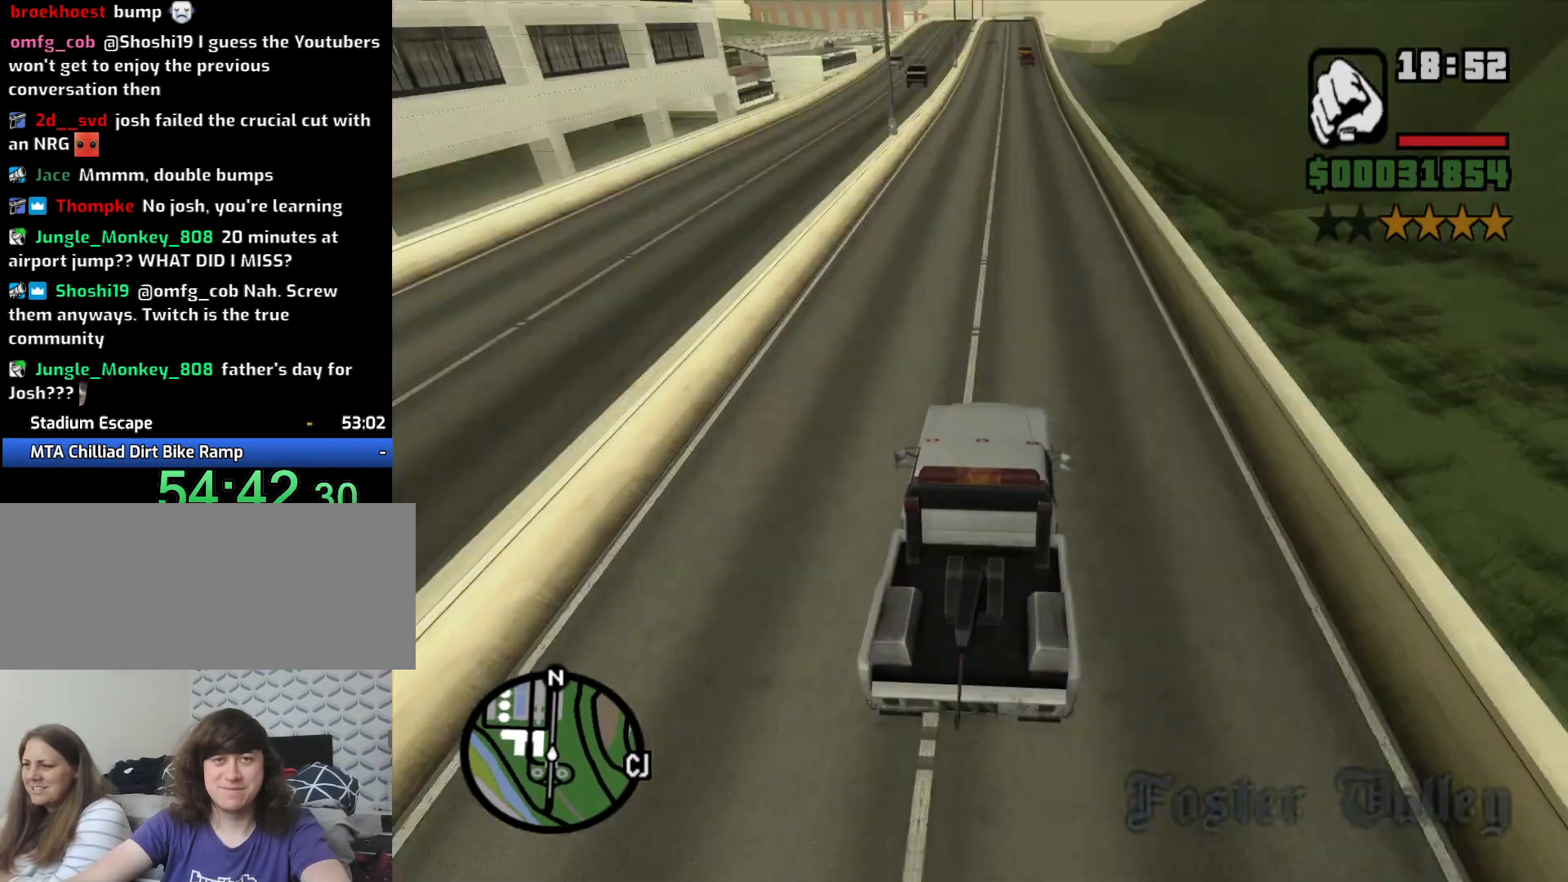
{"keys": ["w"], "mouse": [], "events": []}
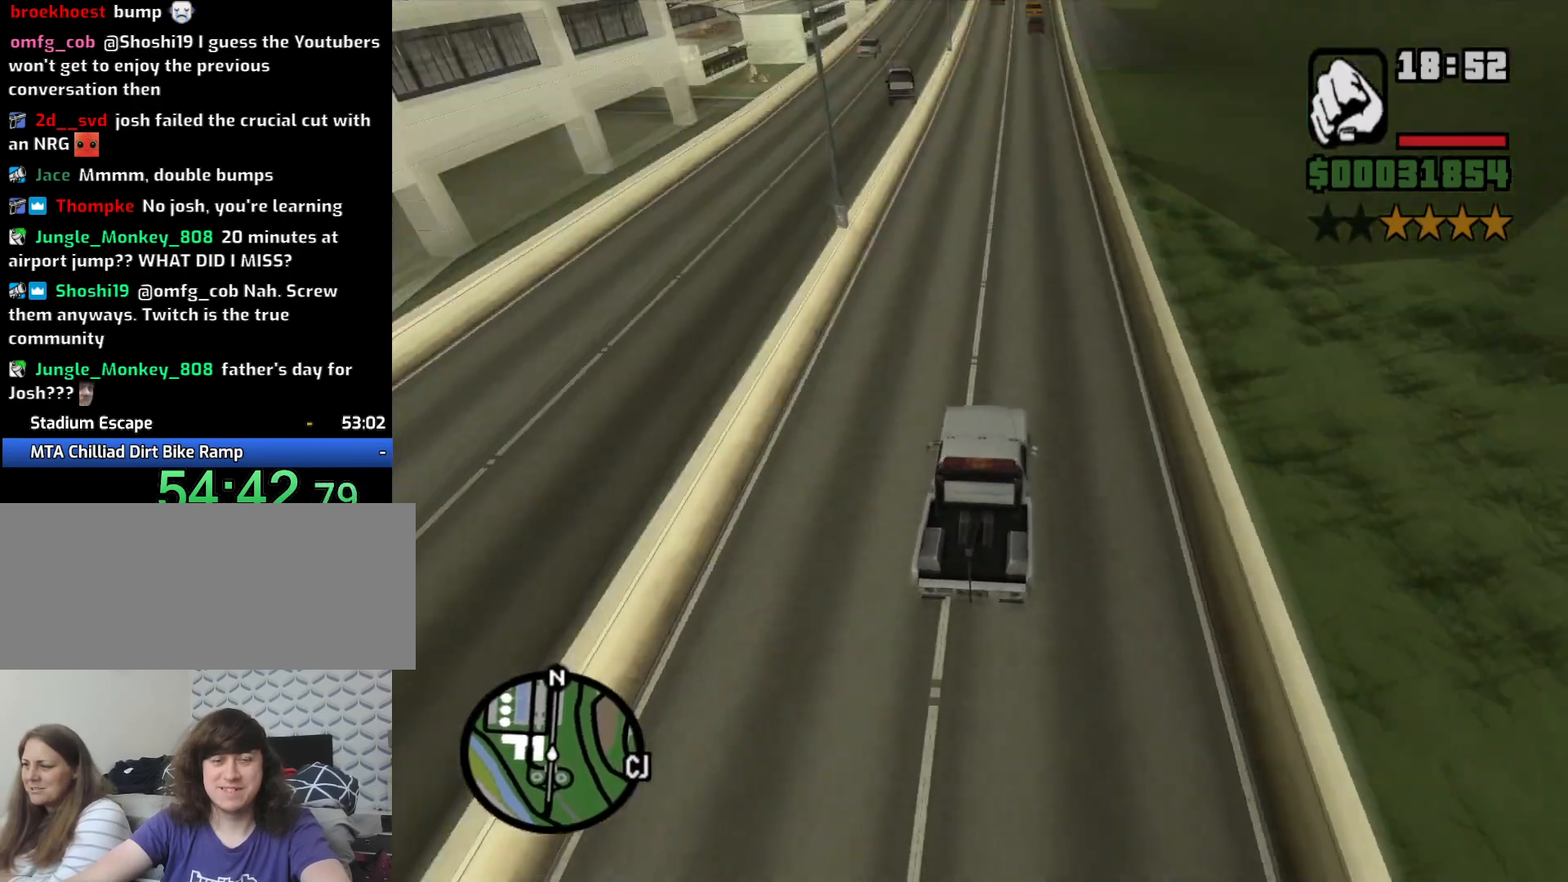
{"keys": ["w"], "mouse": [], "events": []}
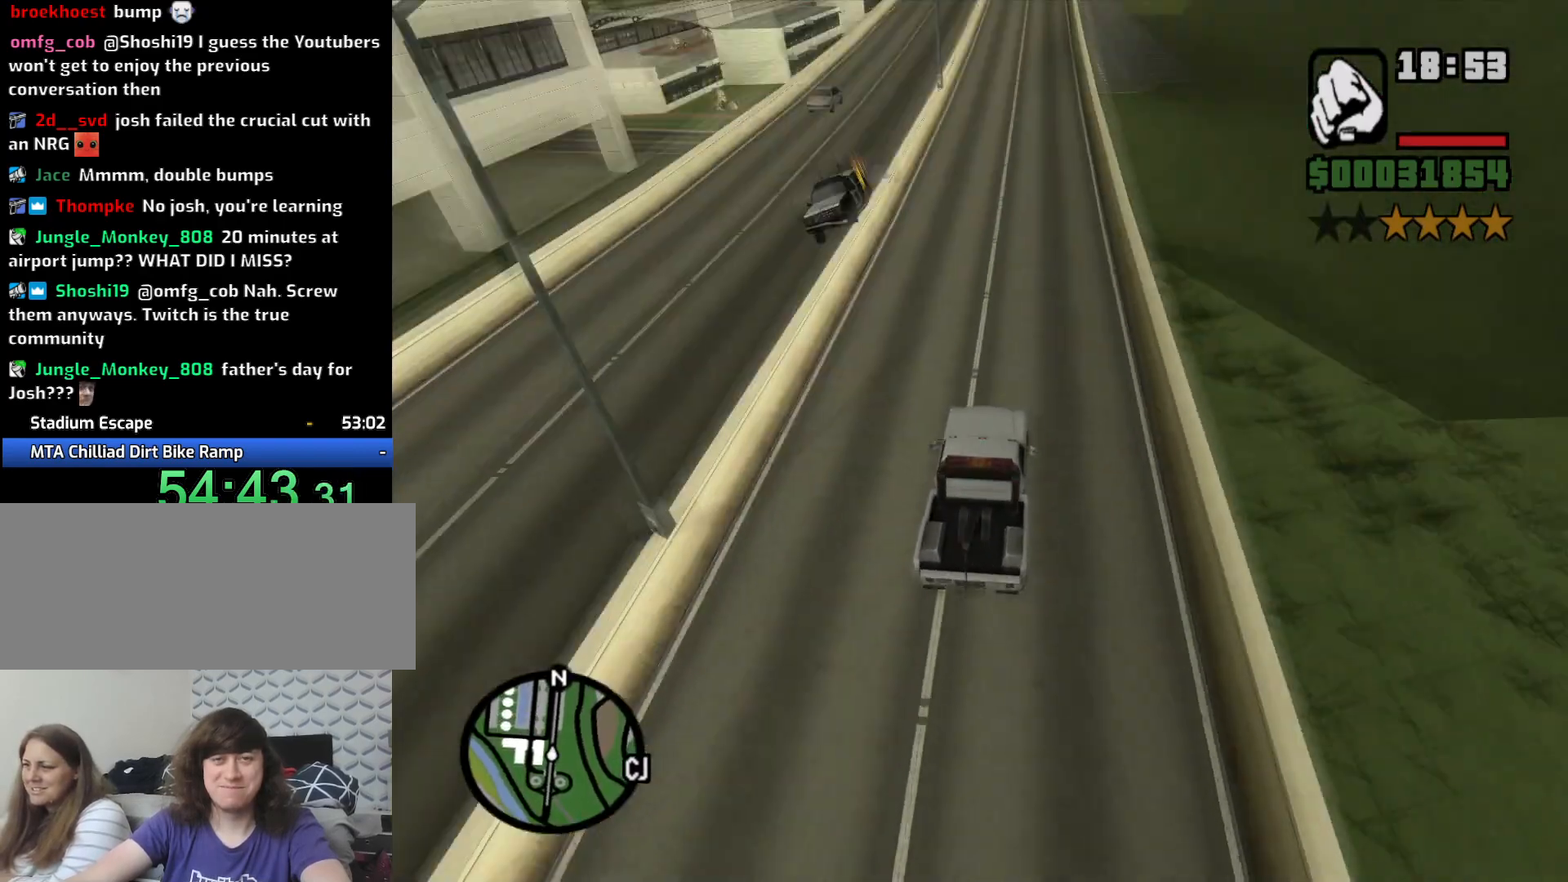
{"keys": ["w"], "mouse": [], "events": []}
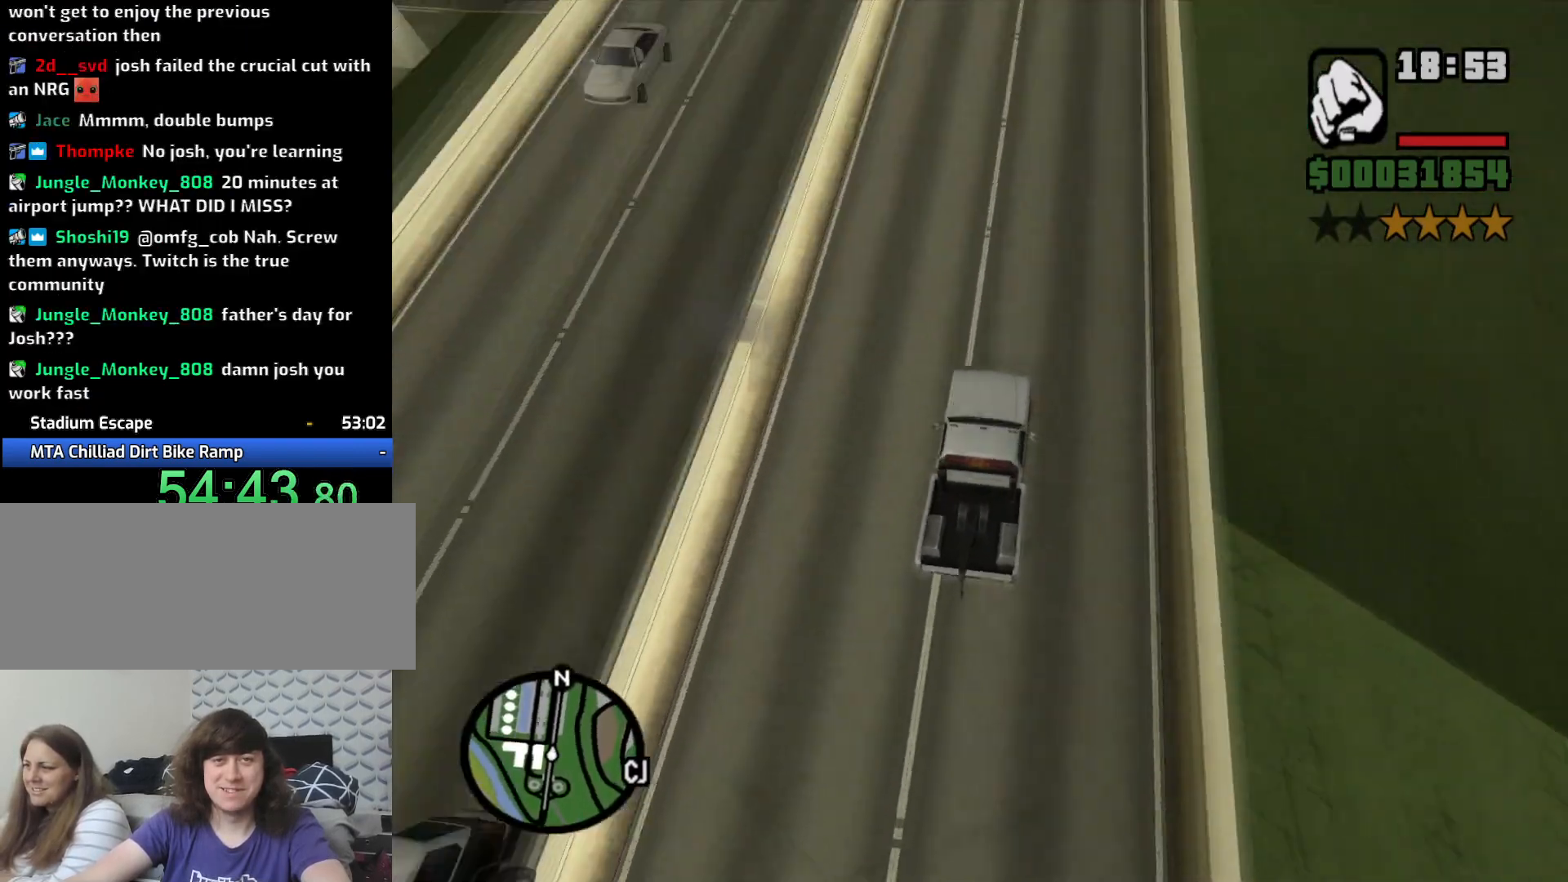
{"keys": ["w"], "mouse": [], "events": []}
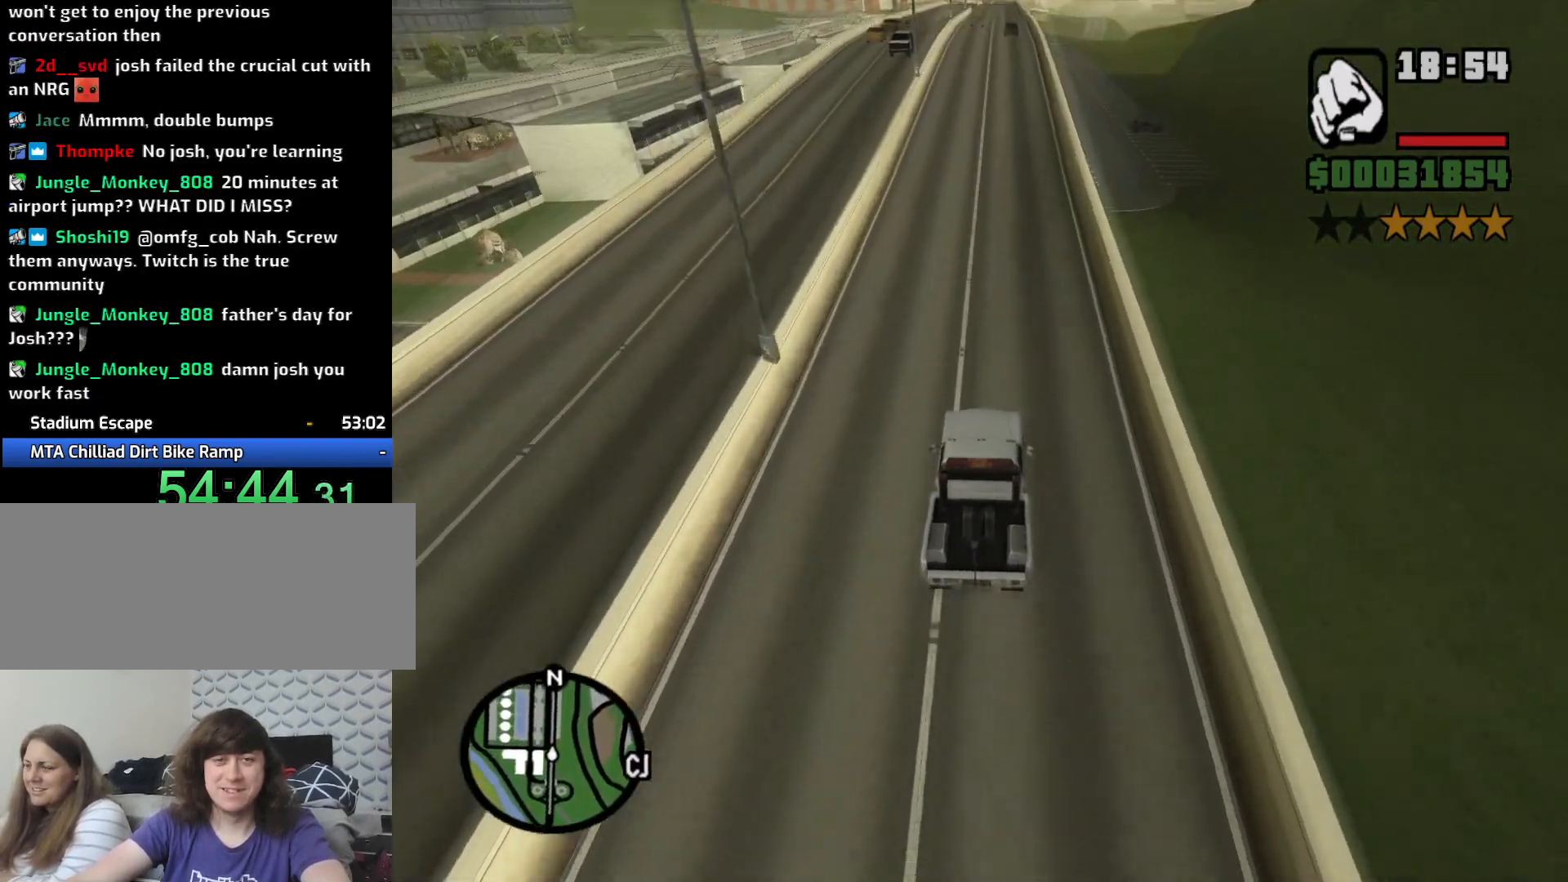
{"keys": ["w"], "mouse": [], "events": []}
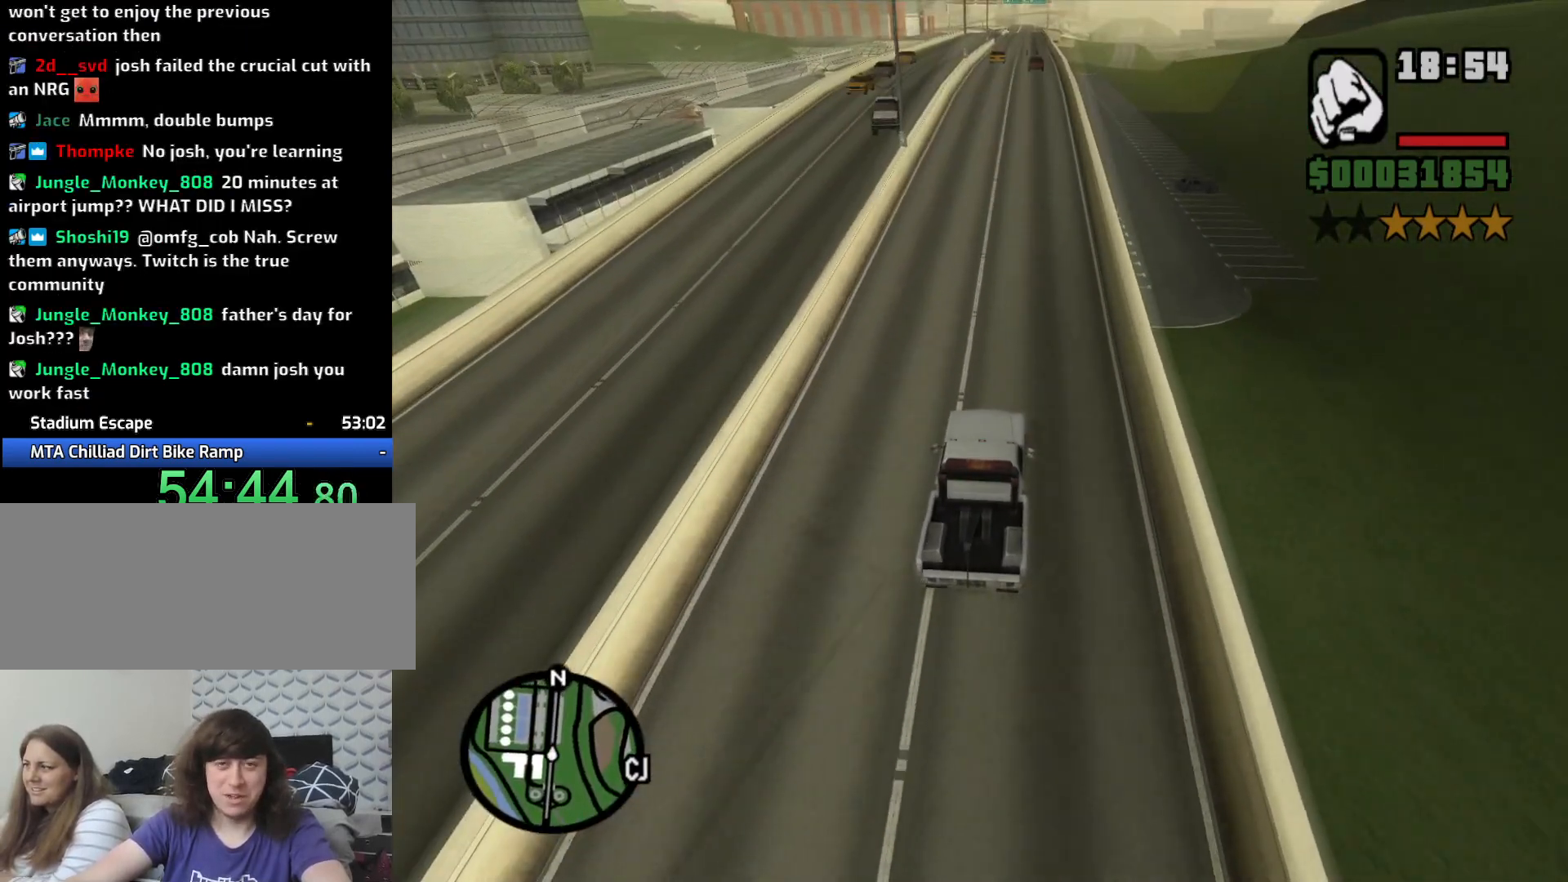
{"keys": ["w"], "mouse": [], "events": []}
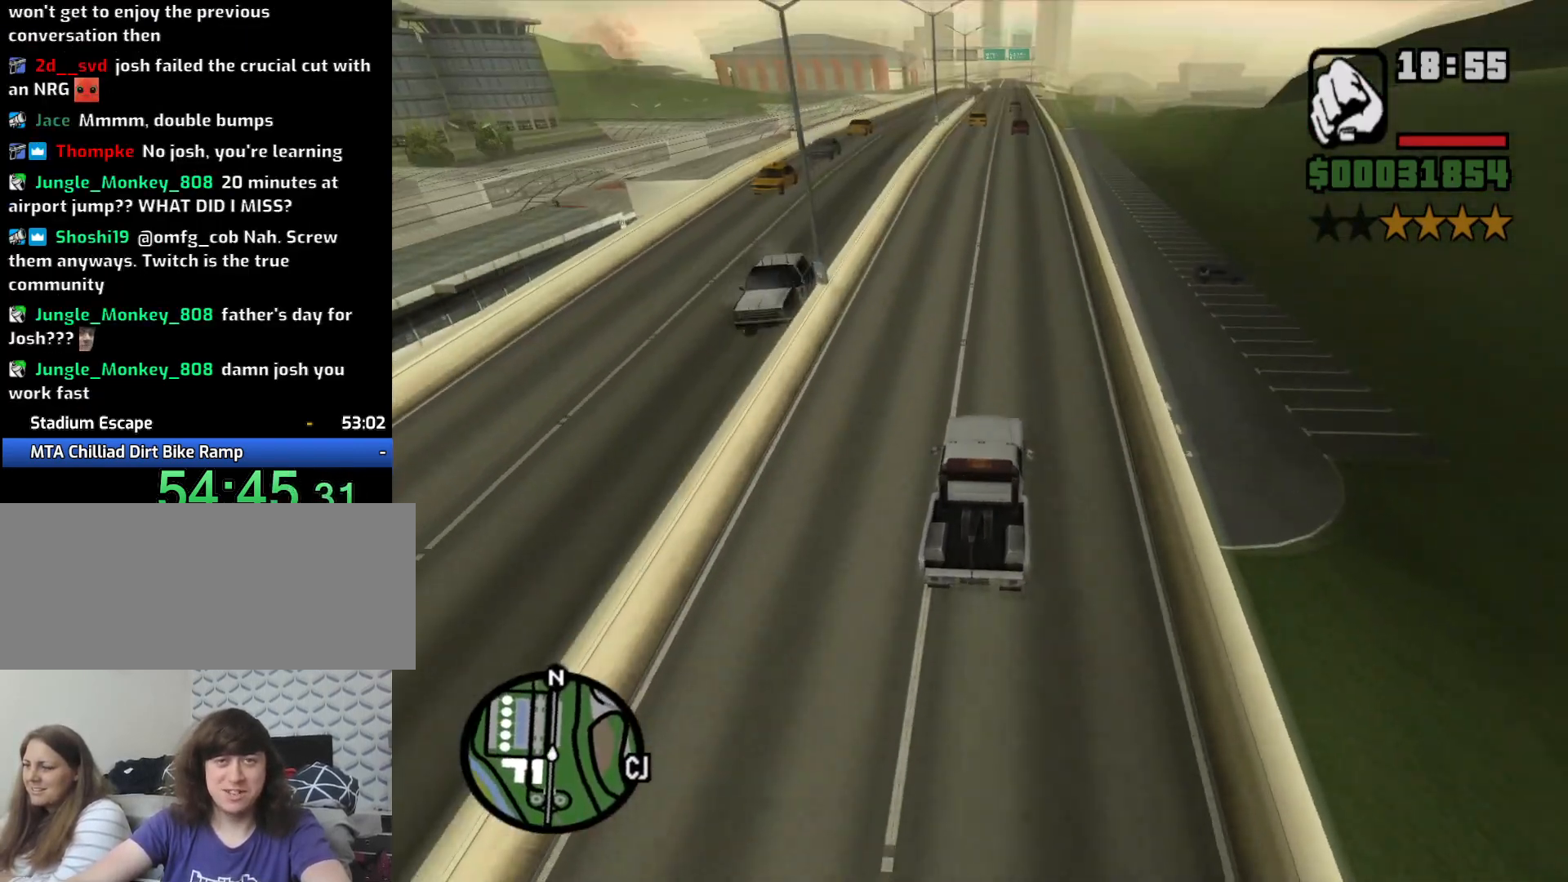
{"keys": ["a", "w"], "mouse": [], "events": [[450, "a", "down"]]}
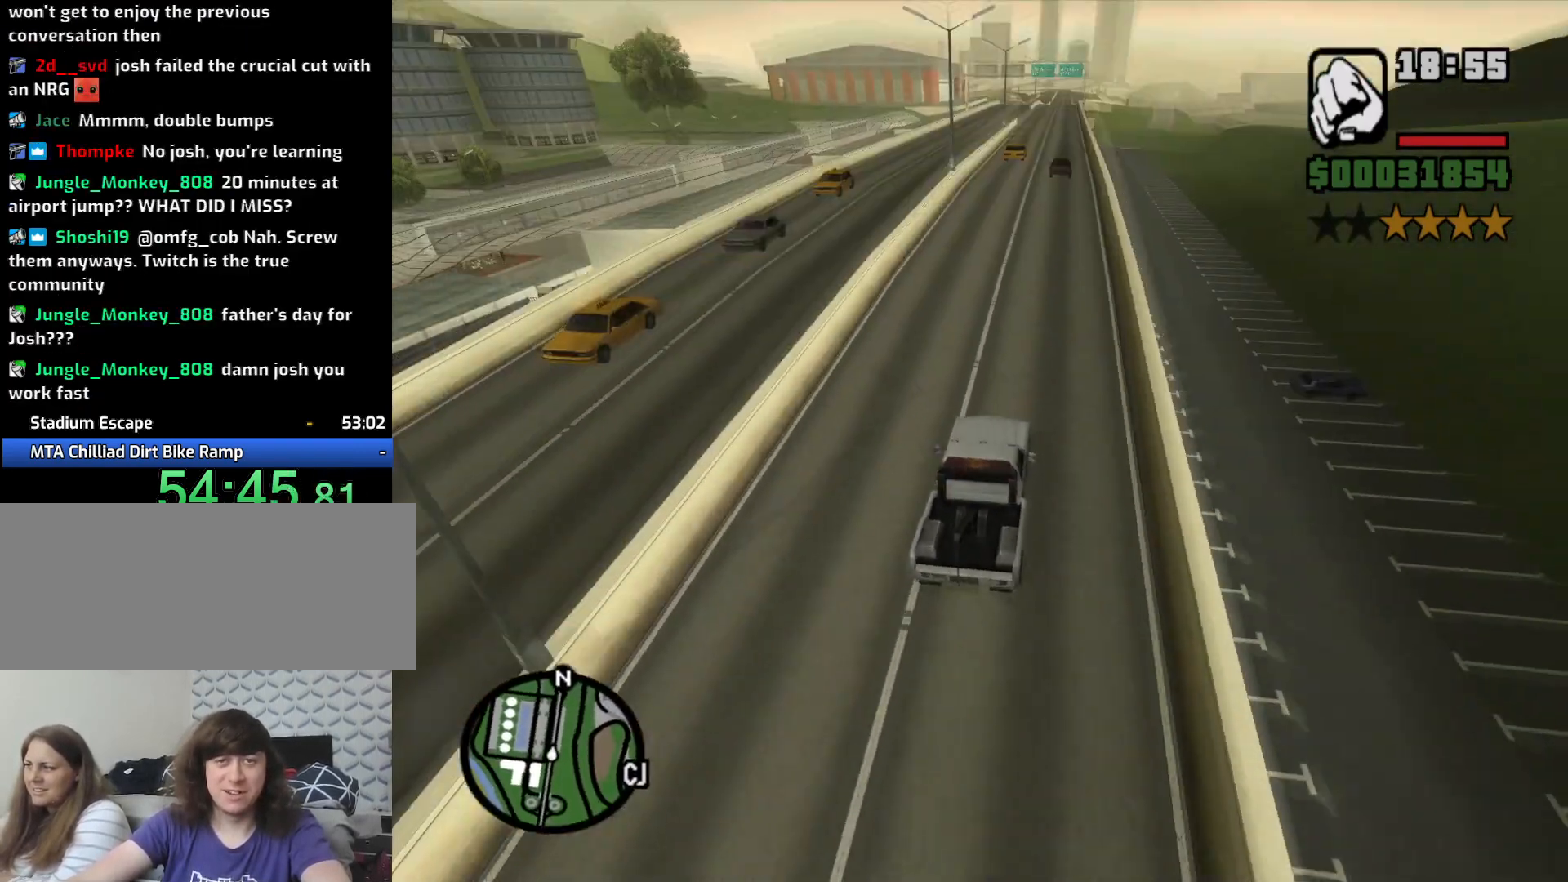
{"keys": ["w"], "mouse": [], "events": [[133, "a", "up"]]}